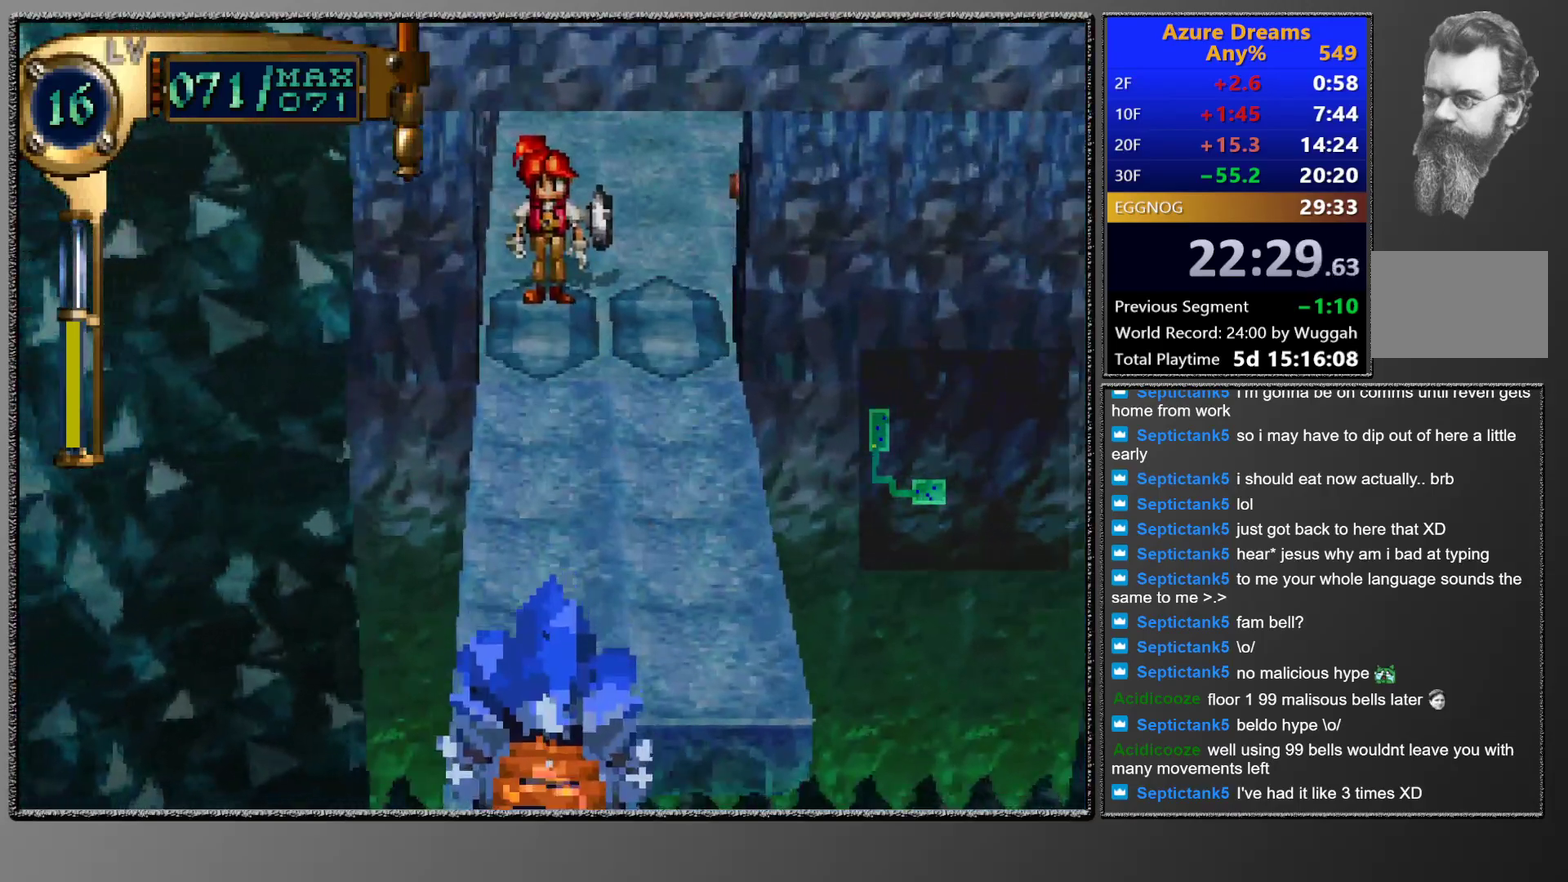
Gameplay with a controller (PlayStation layout); each line is a JSON object with the inputs held at the frame after it. "events" lists button and stick changes between this image and that frame as [ms after this image, input, new state], when the widget could be followed in between. This overlay highlights the sticks when they move; stick clicks (L3 R3) are not distinguishable. Not read: L3 R3 right_stick.
{"buttons": ["CIRCLE", "DPAD_UP", "DPAD_RIGHT"], "left_stick": "center", "events": [[283, "DPAD_RIGHT", "down"], [283, "DPAD_UP", "down"]]}
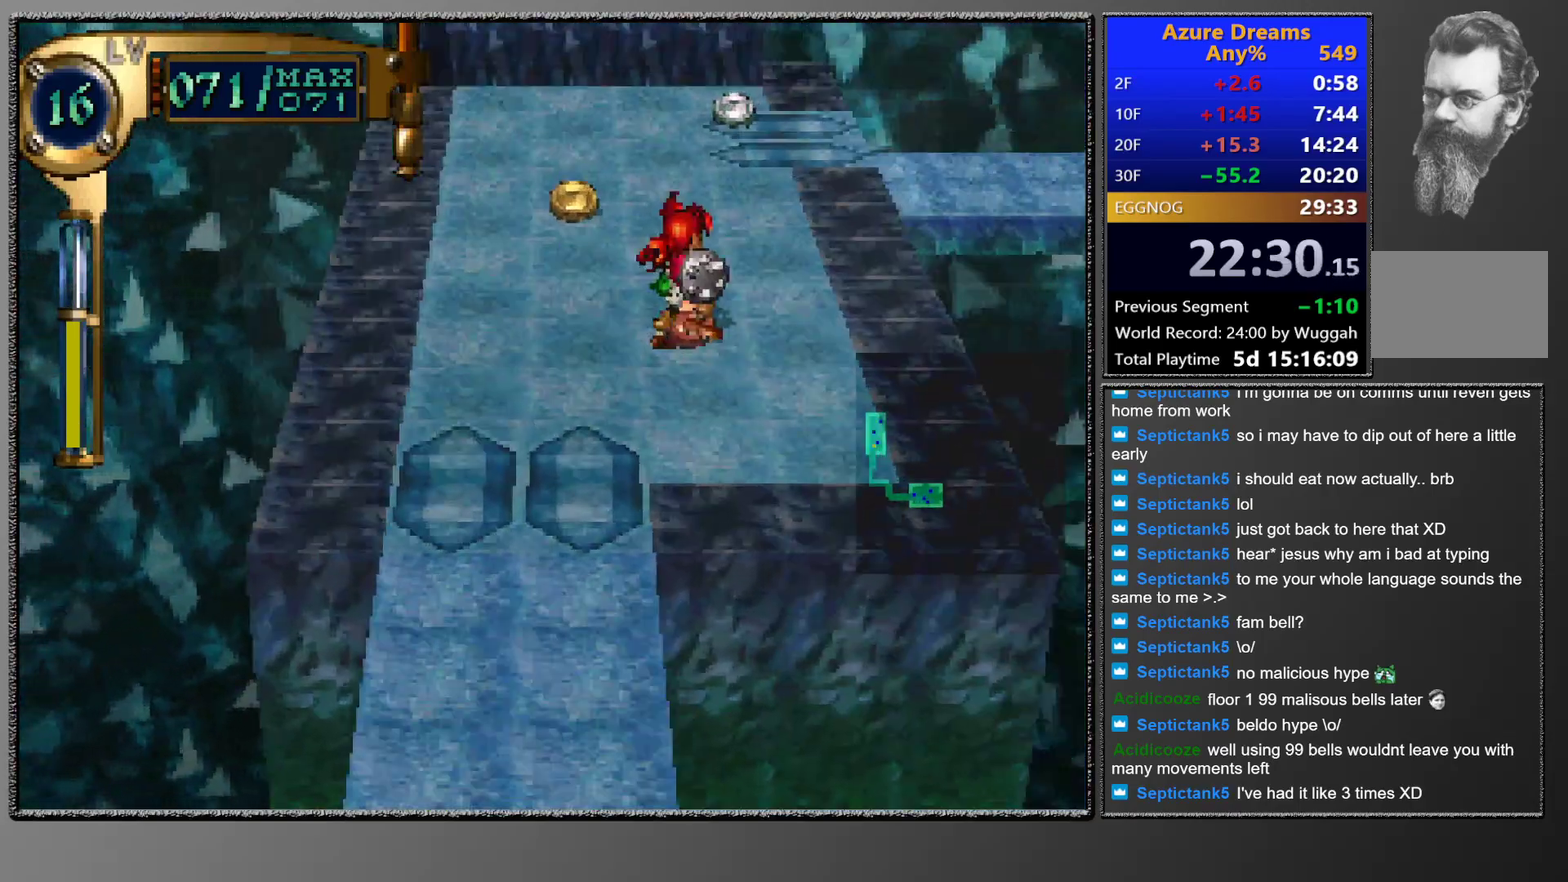
{"buttons": ["DPAD_LEFT"], "left_stick": "center", "events": [[200, "DPAD_RIGHT", "up"], [200, "DPAD_UP", "up"], [400, "DPAD_LEFT", "down"], [417, "CIRCLE", "up"]]}
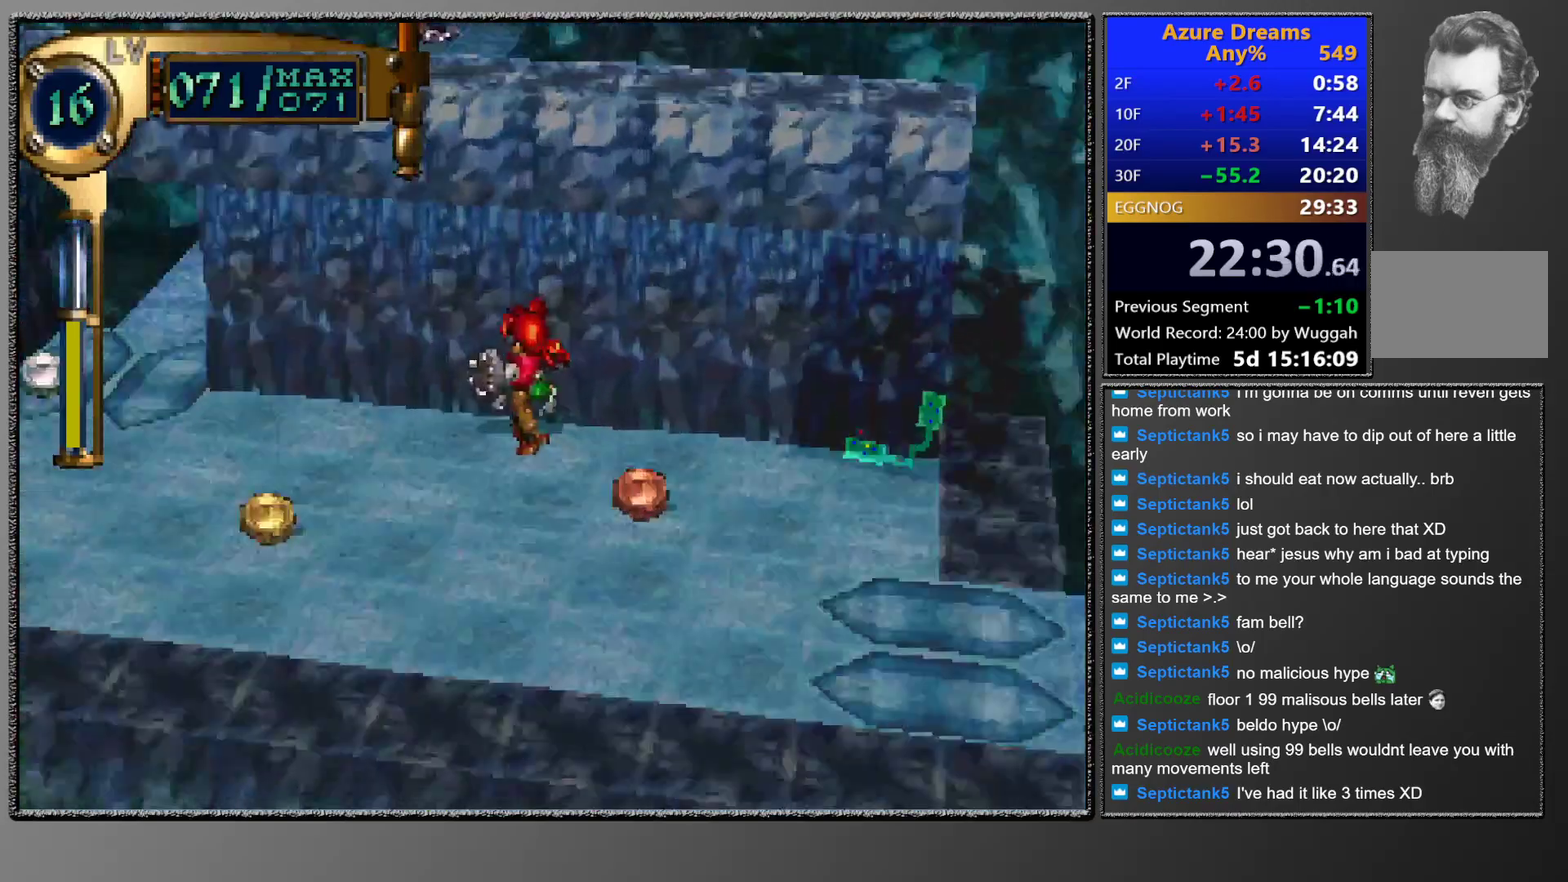
{"buttons": [], "left_stick": "center", "events": [[167, "DPAD_LEFT", "up"]]}
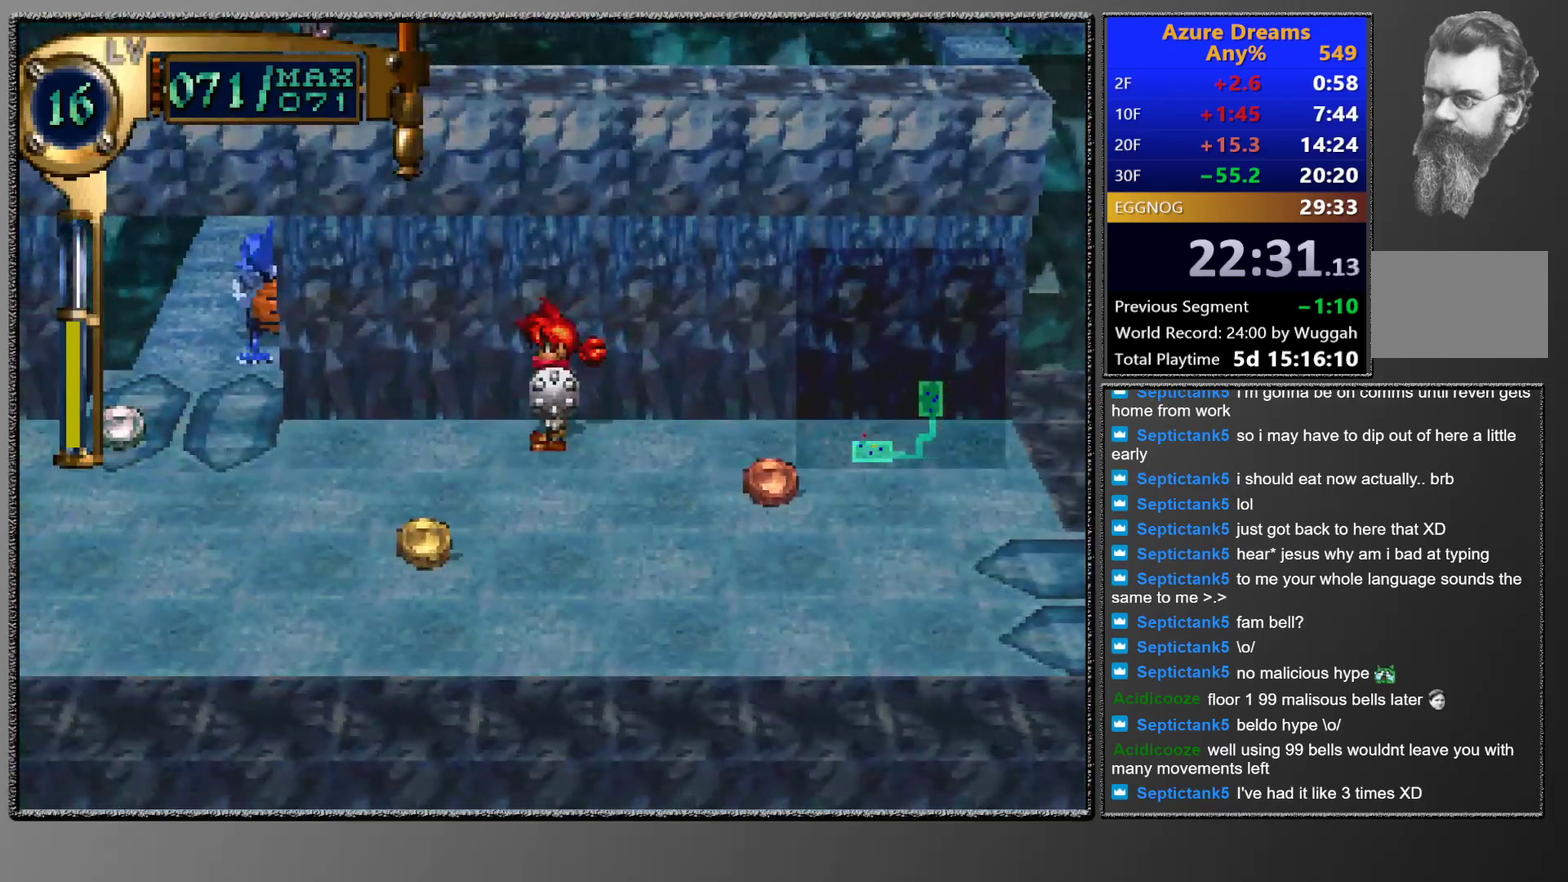
{"buttons": ["DPAD_DOWN", "DPAD_LEFT"], "left_stick": "center", "events": [[67, "DPAD_DOWN", "down"], [67, "DPAD_LEFT", "down"], [250, "DPAD_DOWN", "up"], [250, "DPAD_LEFT", "up"], [400, "DPAD_LEFT", "down"], [417, "DPAD_DOWN", "down"]]}
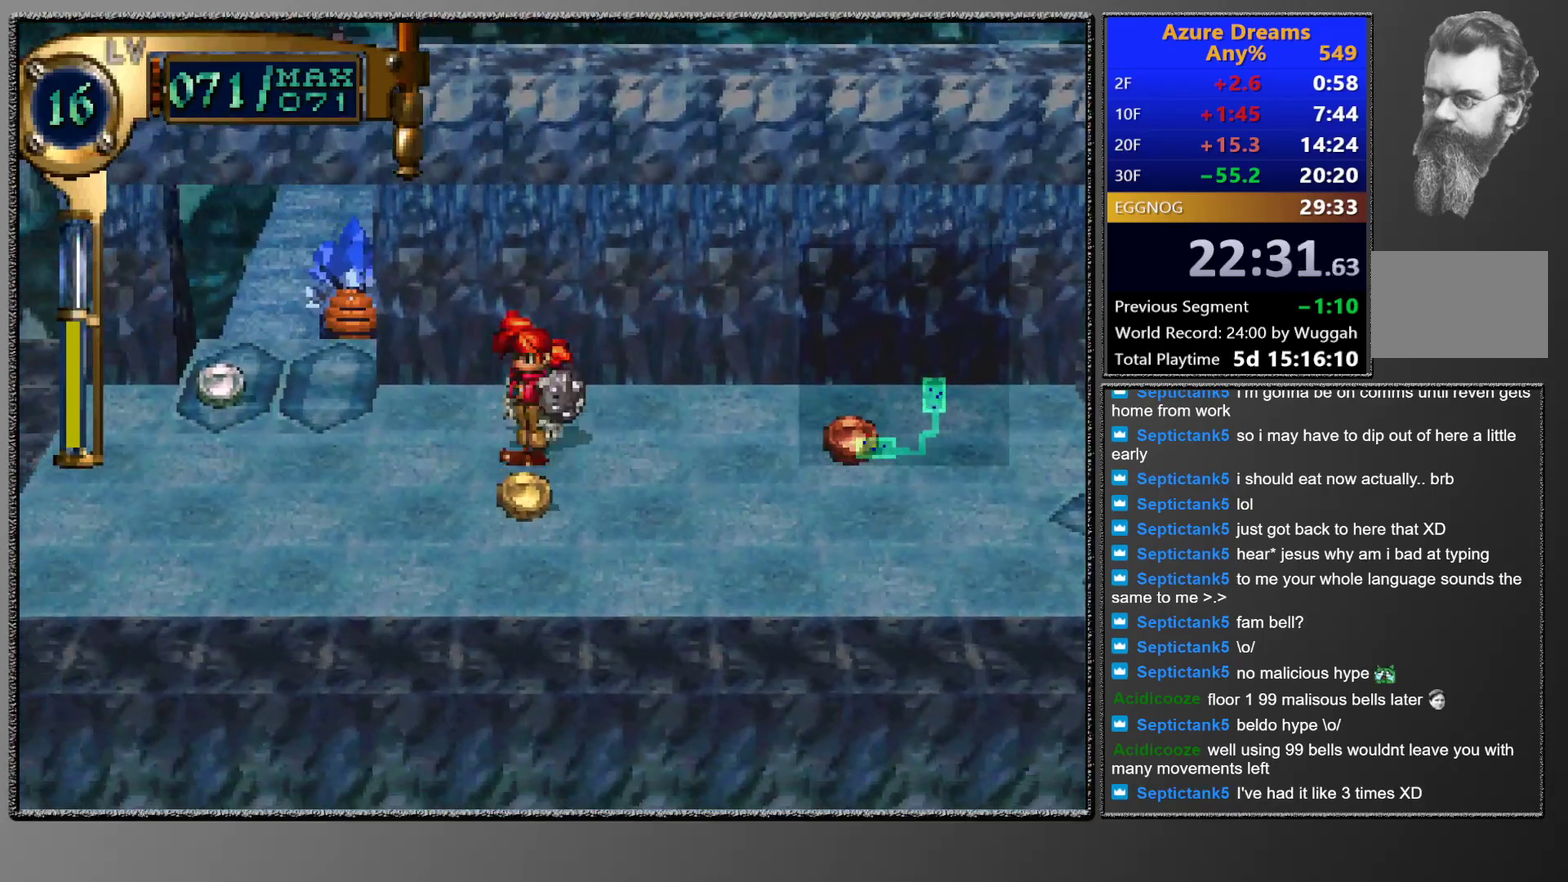
{"buttons": ["TRIANGLE"], "left_stick": "center", "events": [[83, "DPAD_DOWN", "up"], [83, "DPAD_LEFT", "up"], [200, "DPAD_DOWN", "down"], [217, "DPAD_LEFT", "down"], [400, "DPAD_DOWN", "up"], [400, "DPAD_LEFT", "up"], [467, "TRIANGLE", "down"]]}
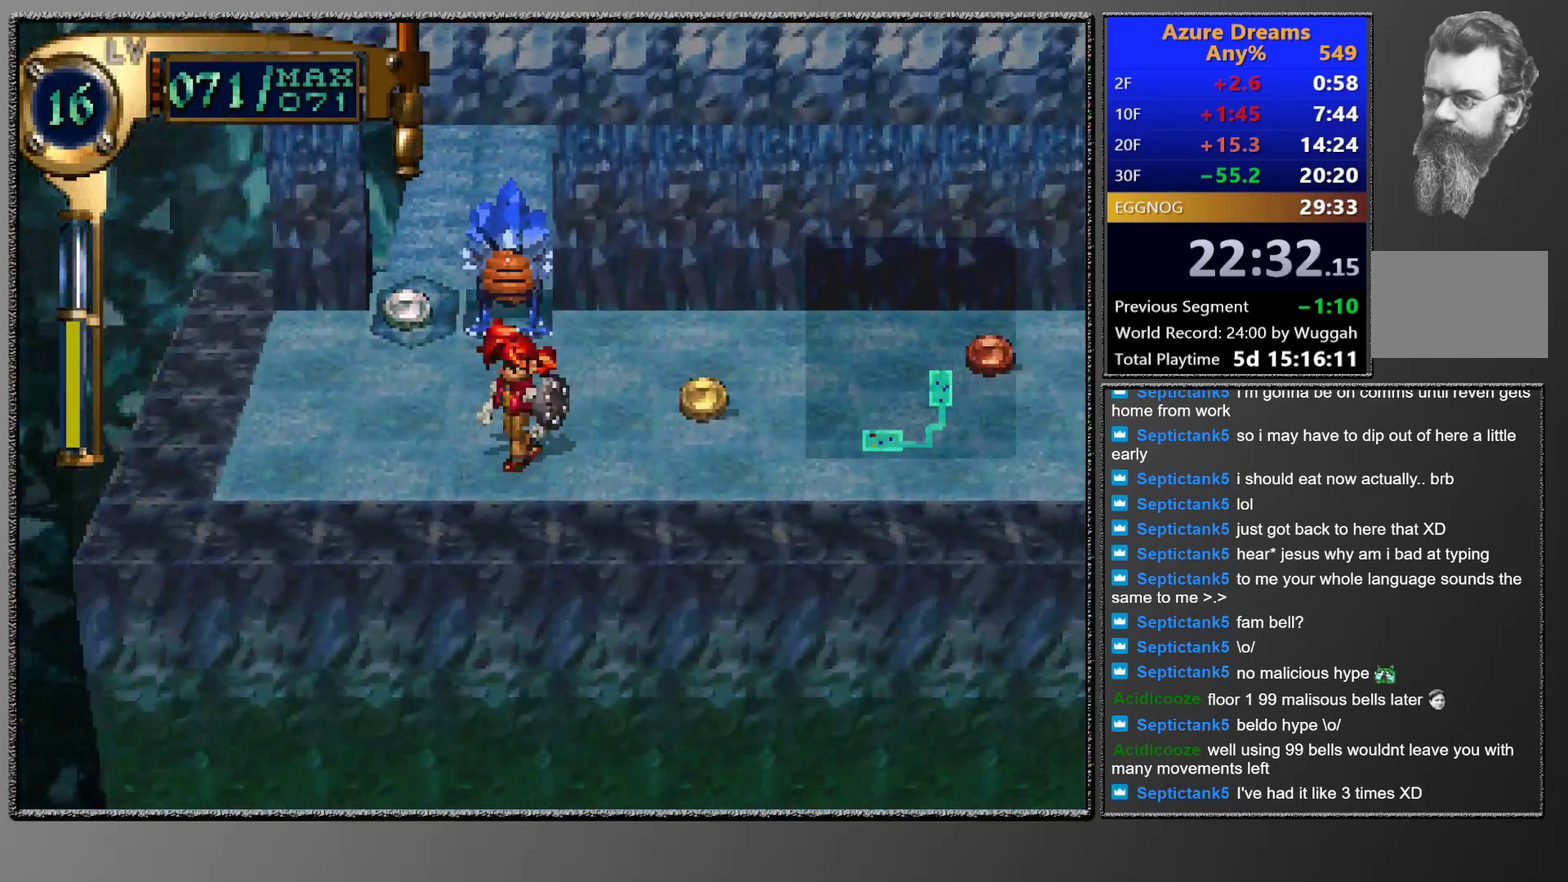
{"buttons": ["CROSS", "SQUARE"], "left_stick": "center", "events": [[83, "DPAD_UP", "down"], [250, "DPAD_UP", "up"], [300, "SQUARE", "down"], [350, "TRIANGLE", "up"], [450, "CROSS", "down"]]}
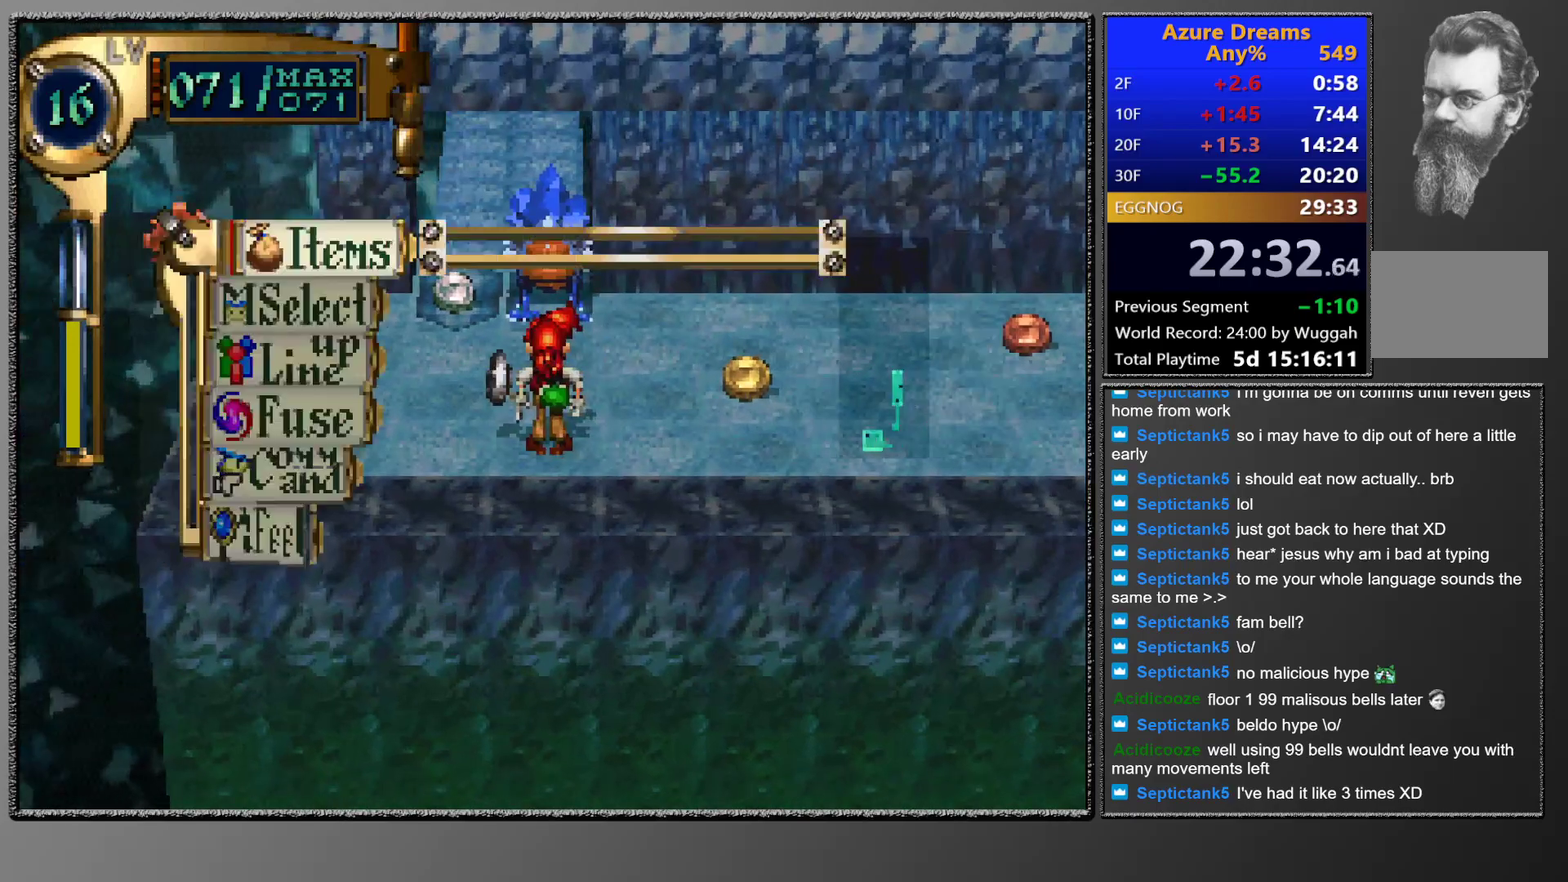
{"buttons": [], "left_stick": "center", "events": [[67, "SQUARE", "up"], [183, "CROSS", "up"]]}
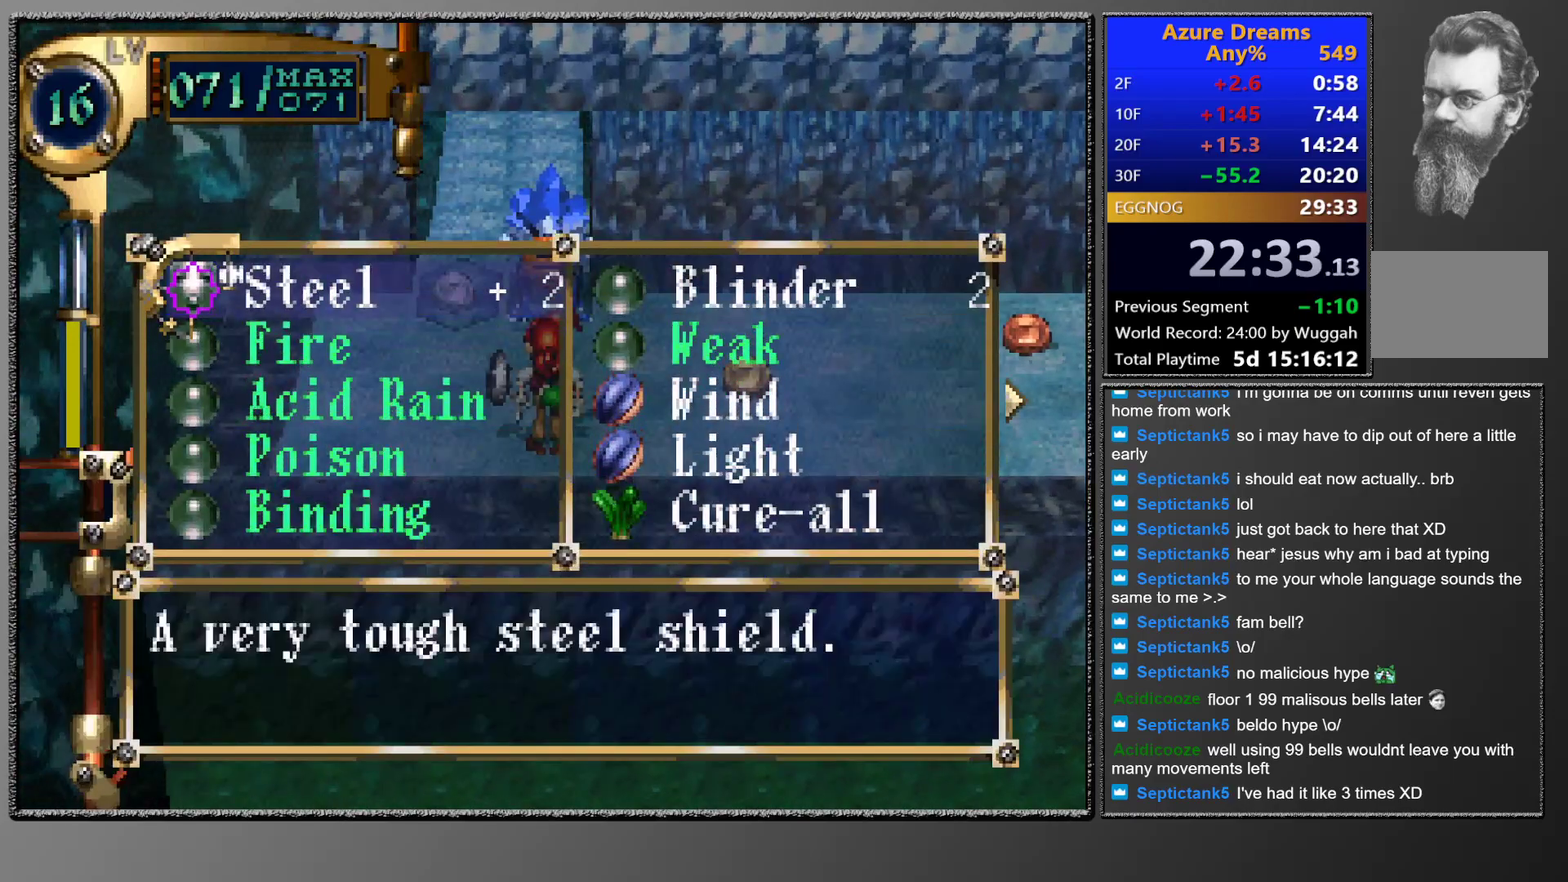
{"buttons": ["CROSS"], "left_stick": "center", "events": [[50, "DPAD_RIGHT", "down"], [117, "DPAD_RIGHT", "up"], [167, "CROSS", "down"], [233, "CROSS", "up"], [283, "CROSS", "down"]]}
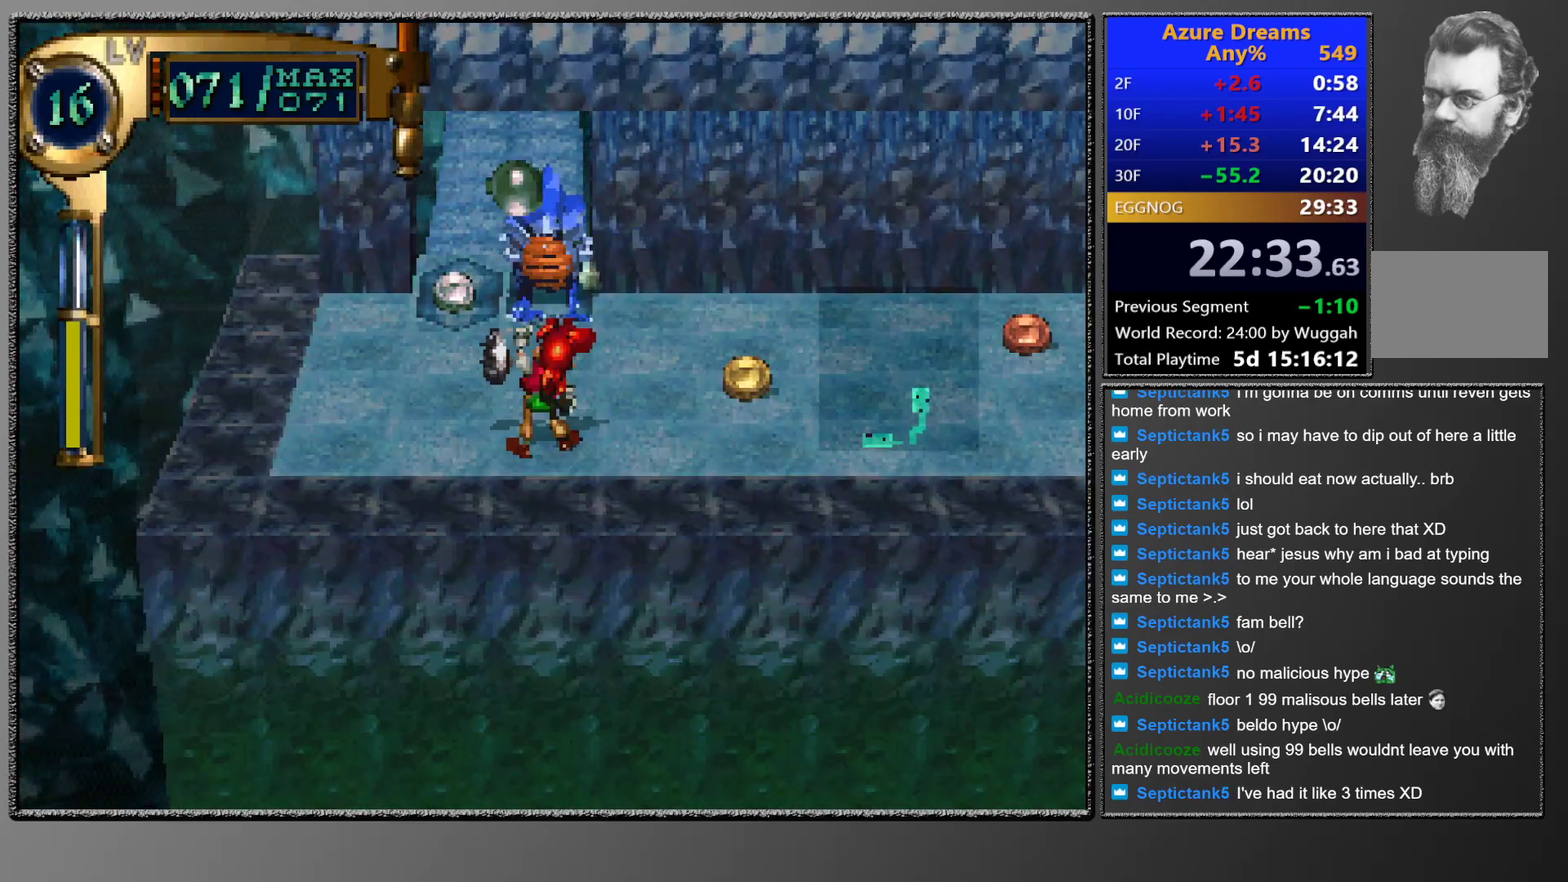
{"buttons": [], "left_stick": "center", "events": [[100, "CROSS", "up"]]}
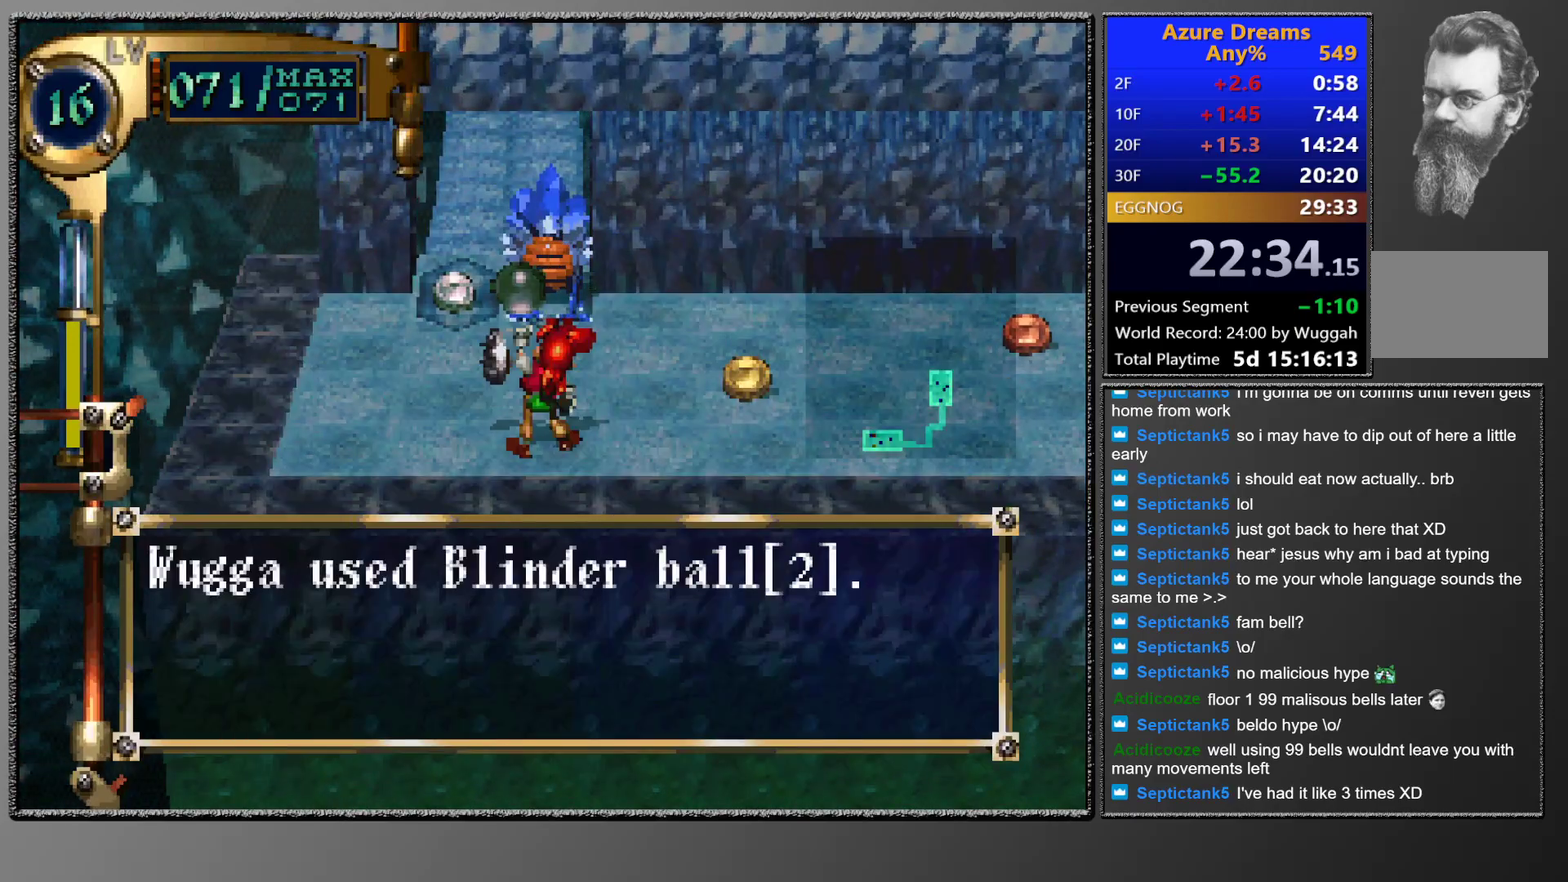
{"buttons": [], "left_stick": "center", "events": []}
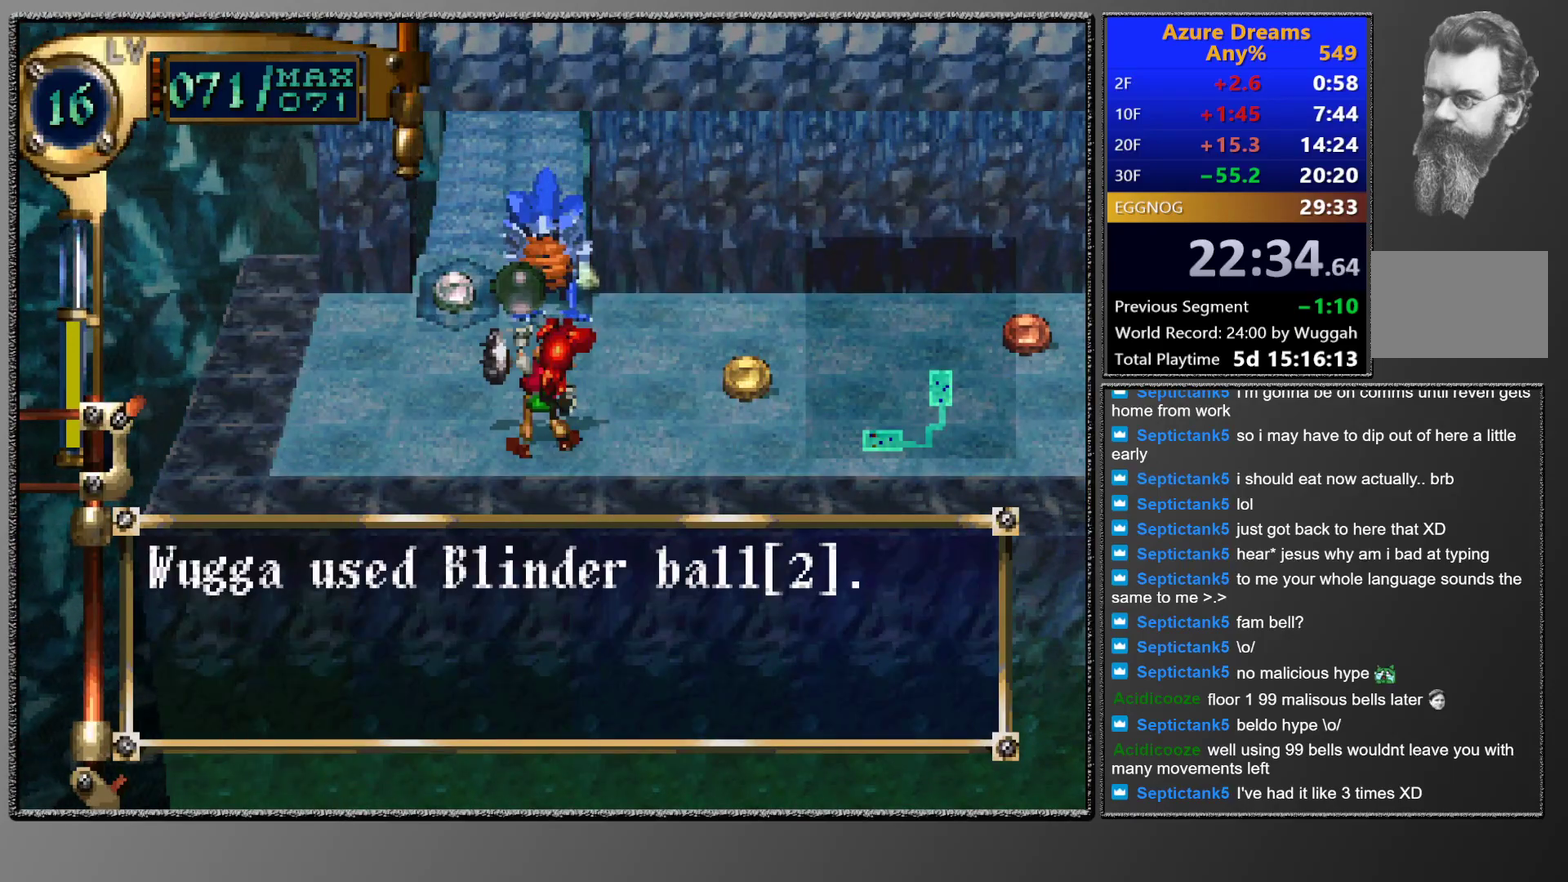
{"buttons": [], "left_stick": "center", "events": []}
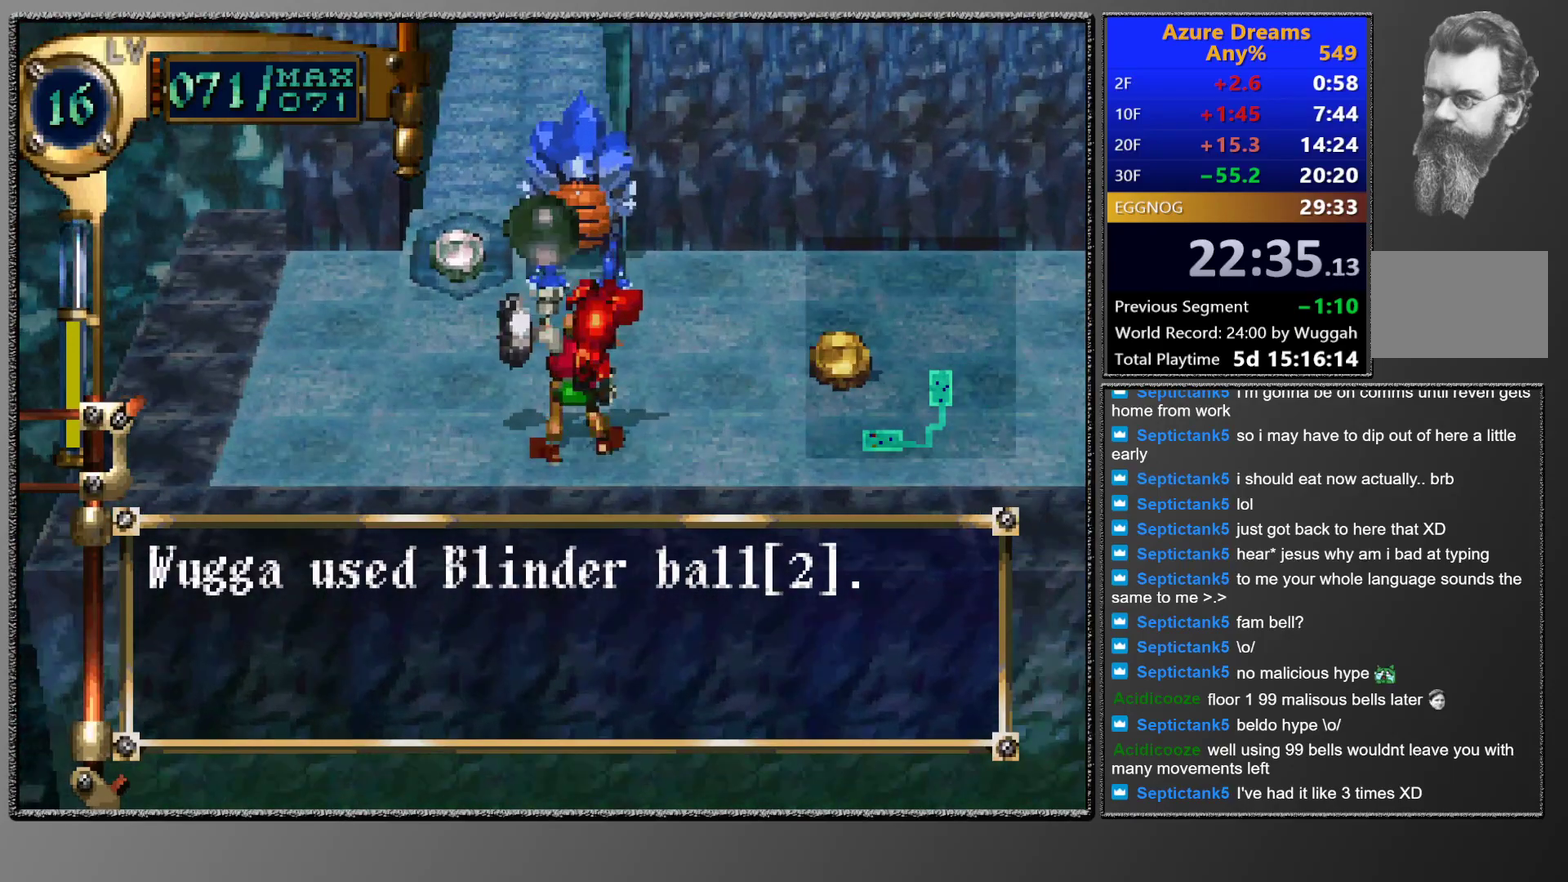
{"buttons": [], "left_stick": "center", "events": []}
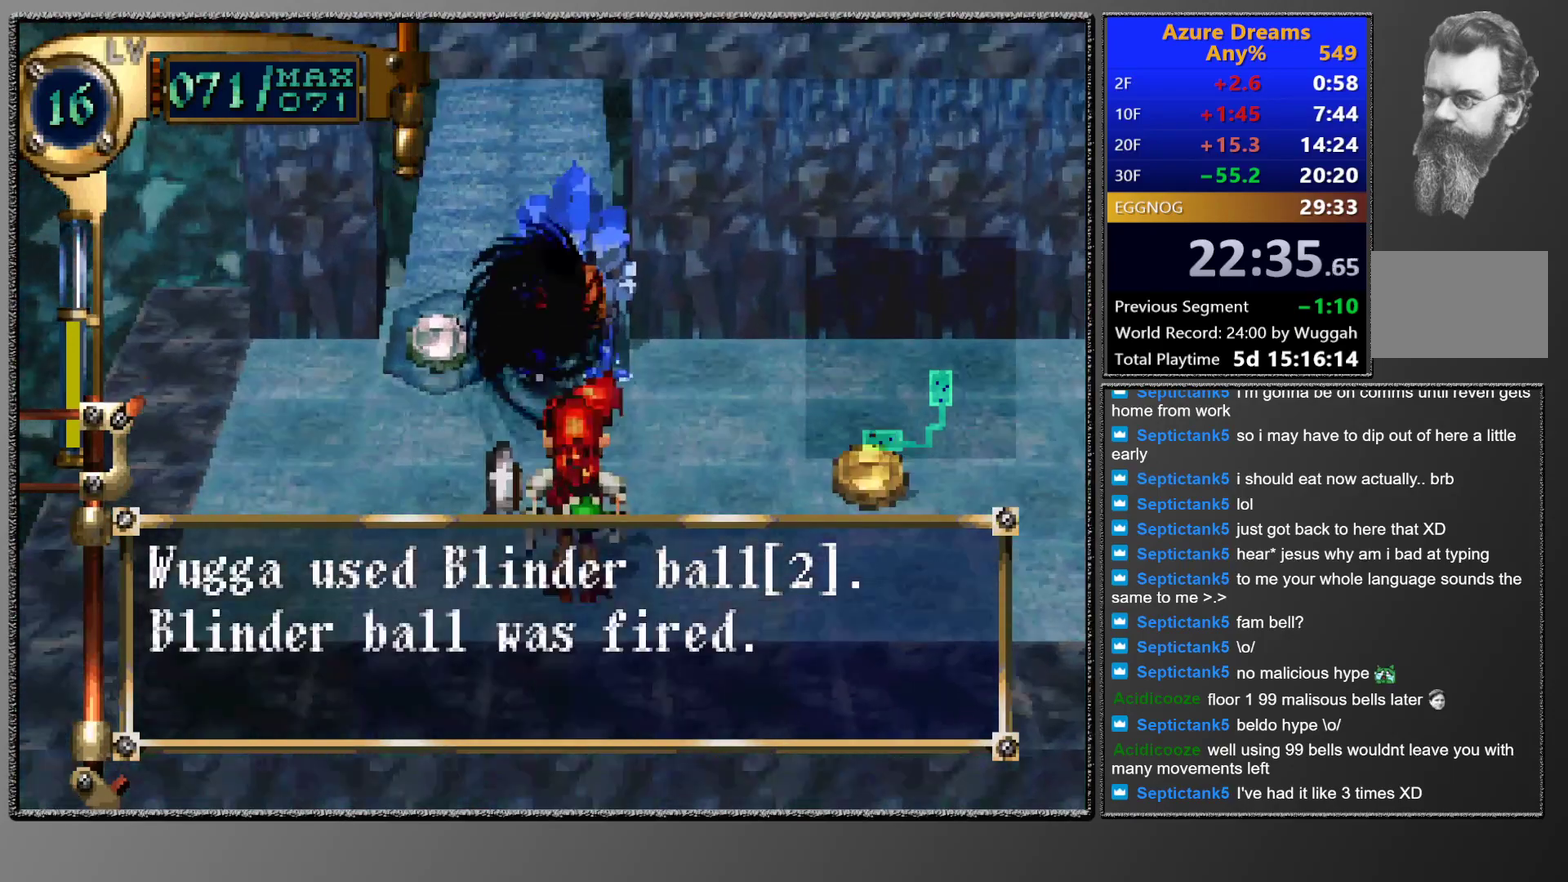
{"buttons": [], "left_stick": "center", "events": []}
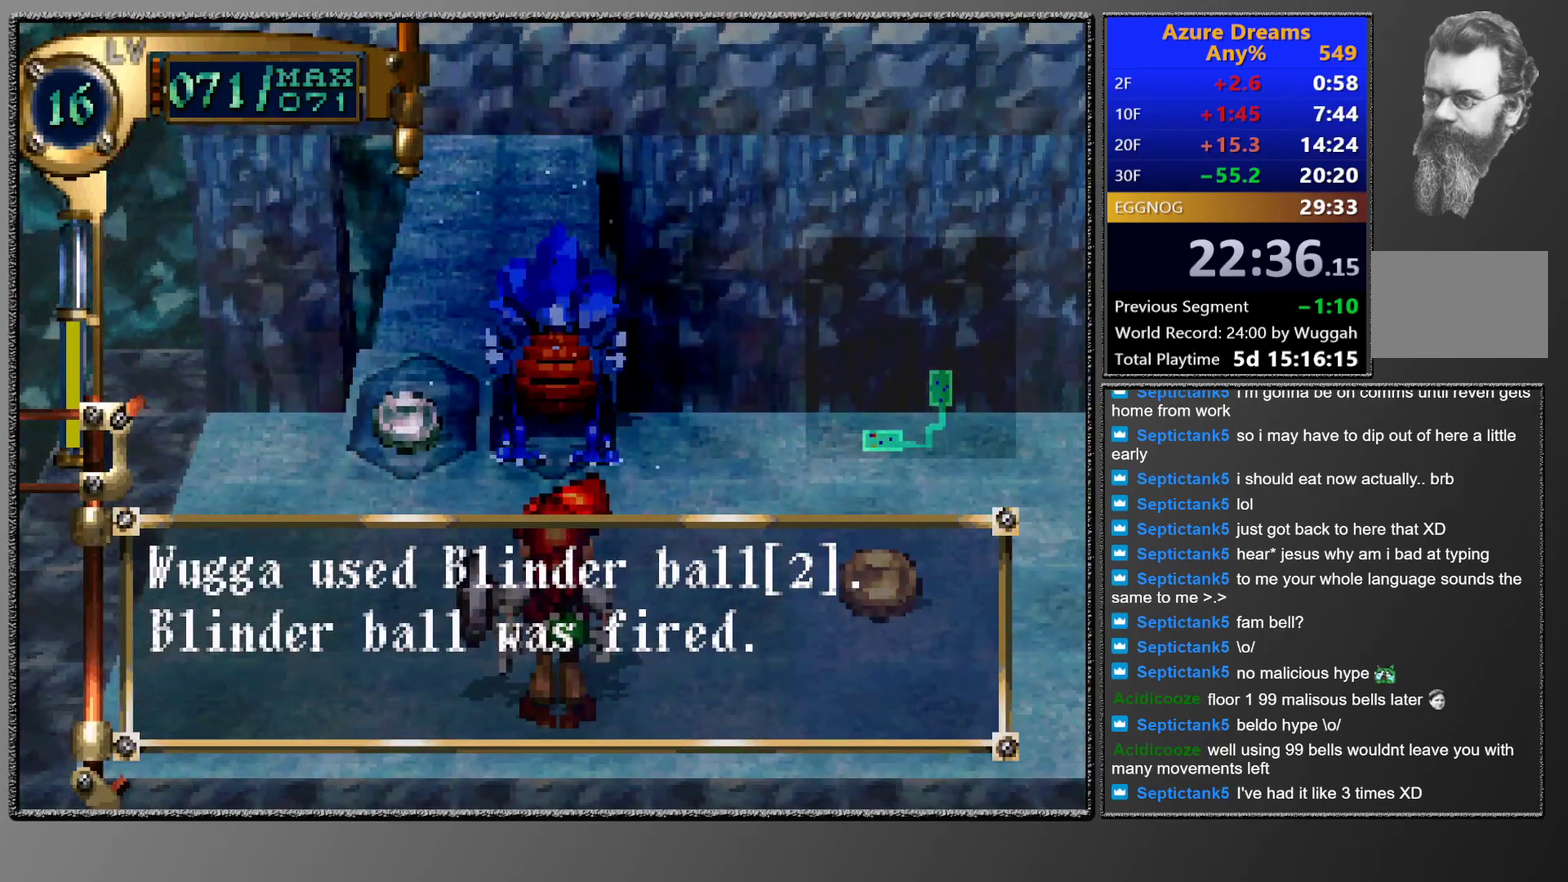
{"buttons": [], "left_stick": "center", "events": []}
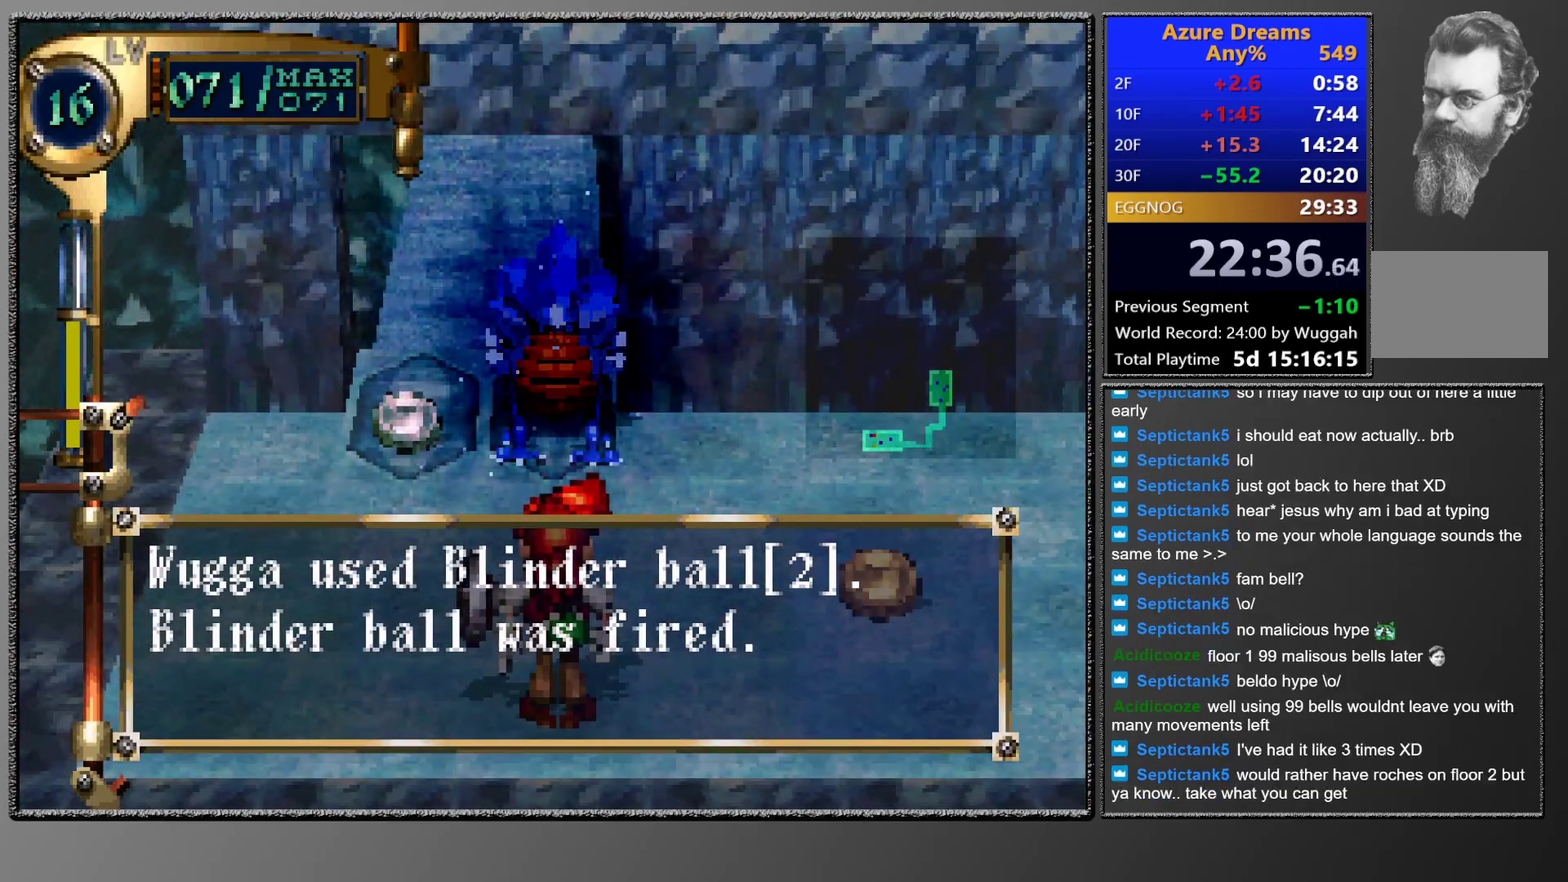
{"buttons": [], "left_stick": "center", "events": []}
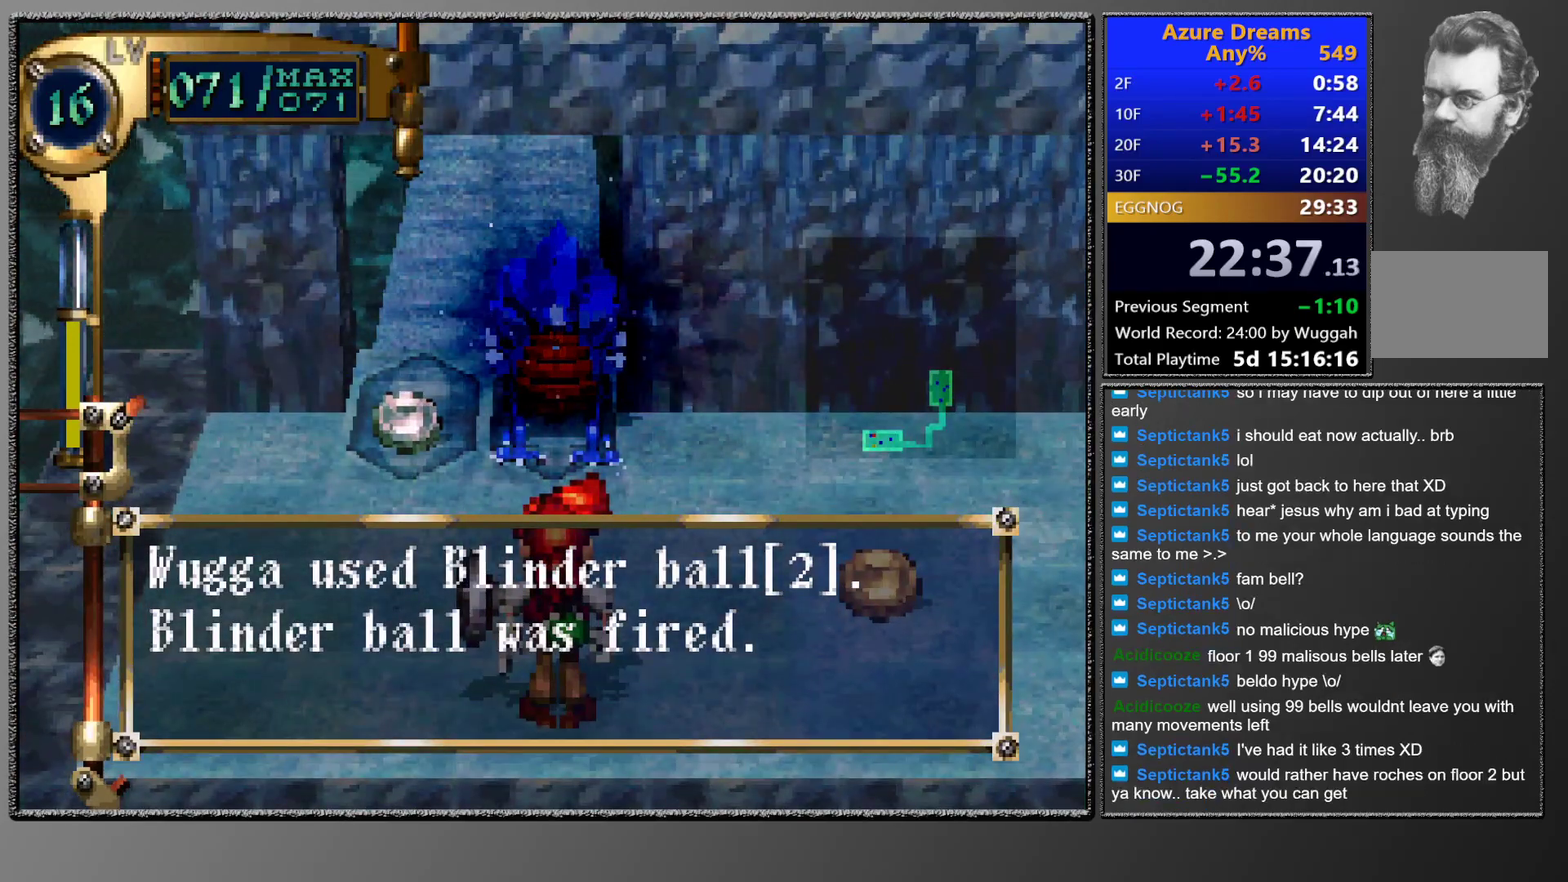
{"buttons": [], "left_stick": "center", "events": []}
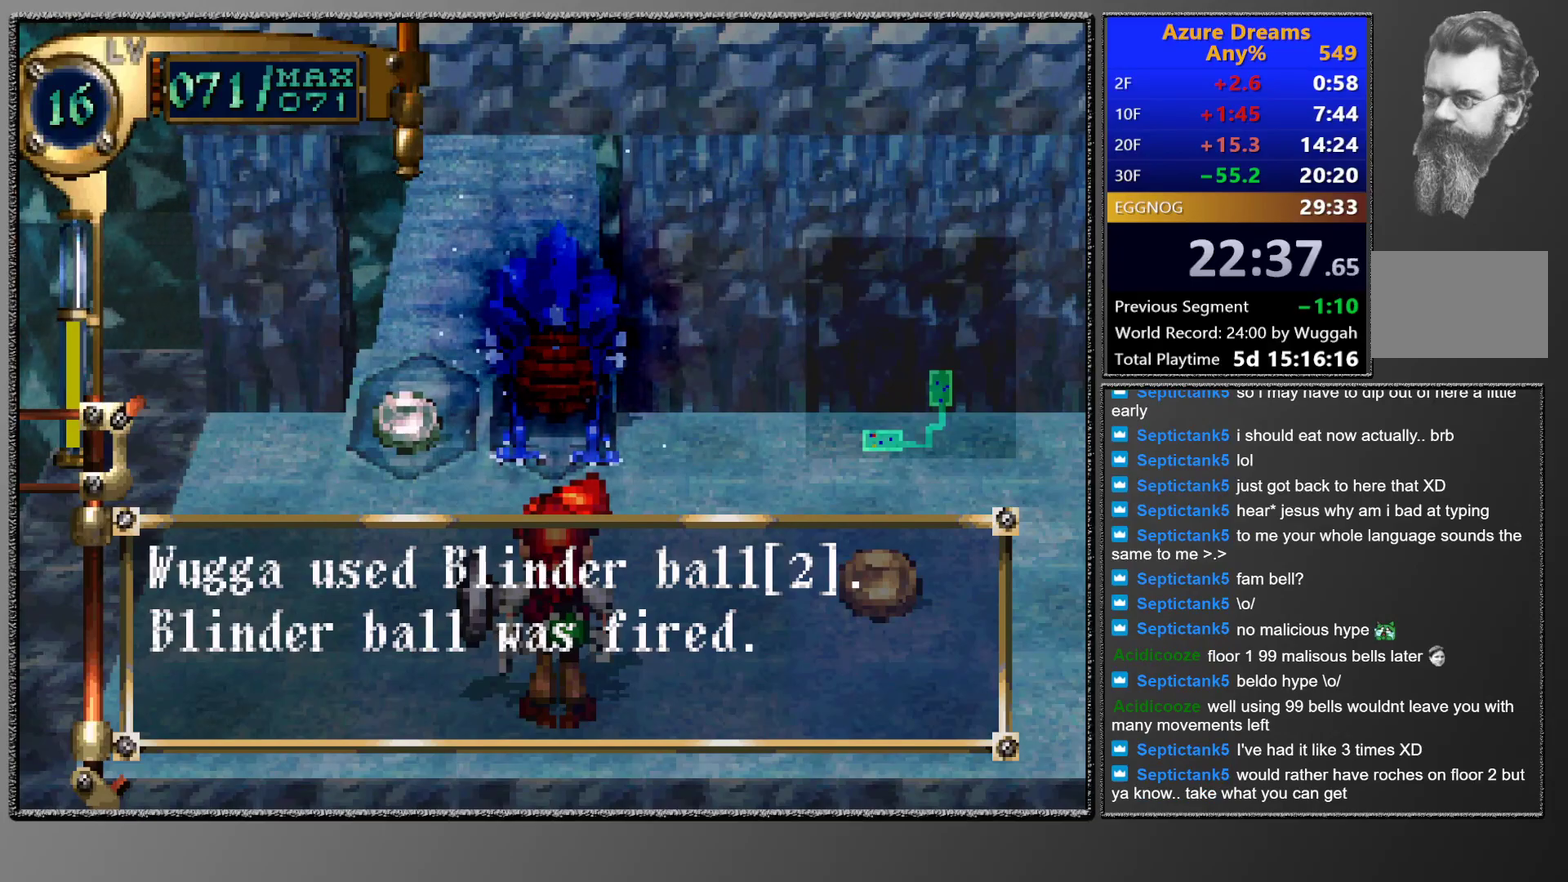
{"buttons": [], "left_stick": "center", "events": []}
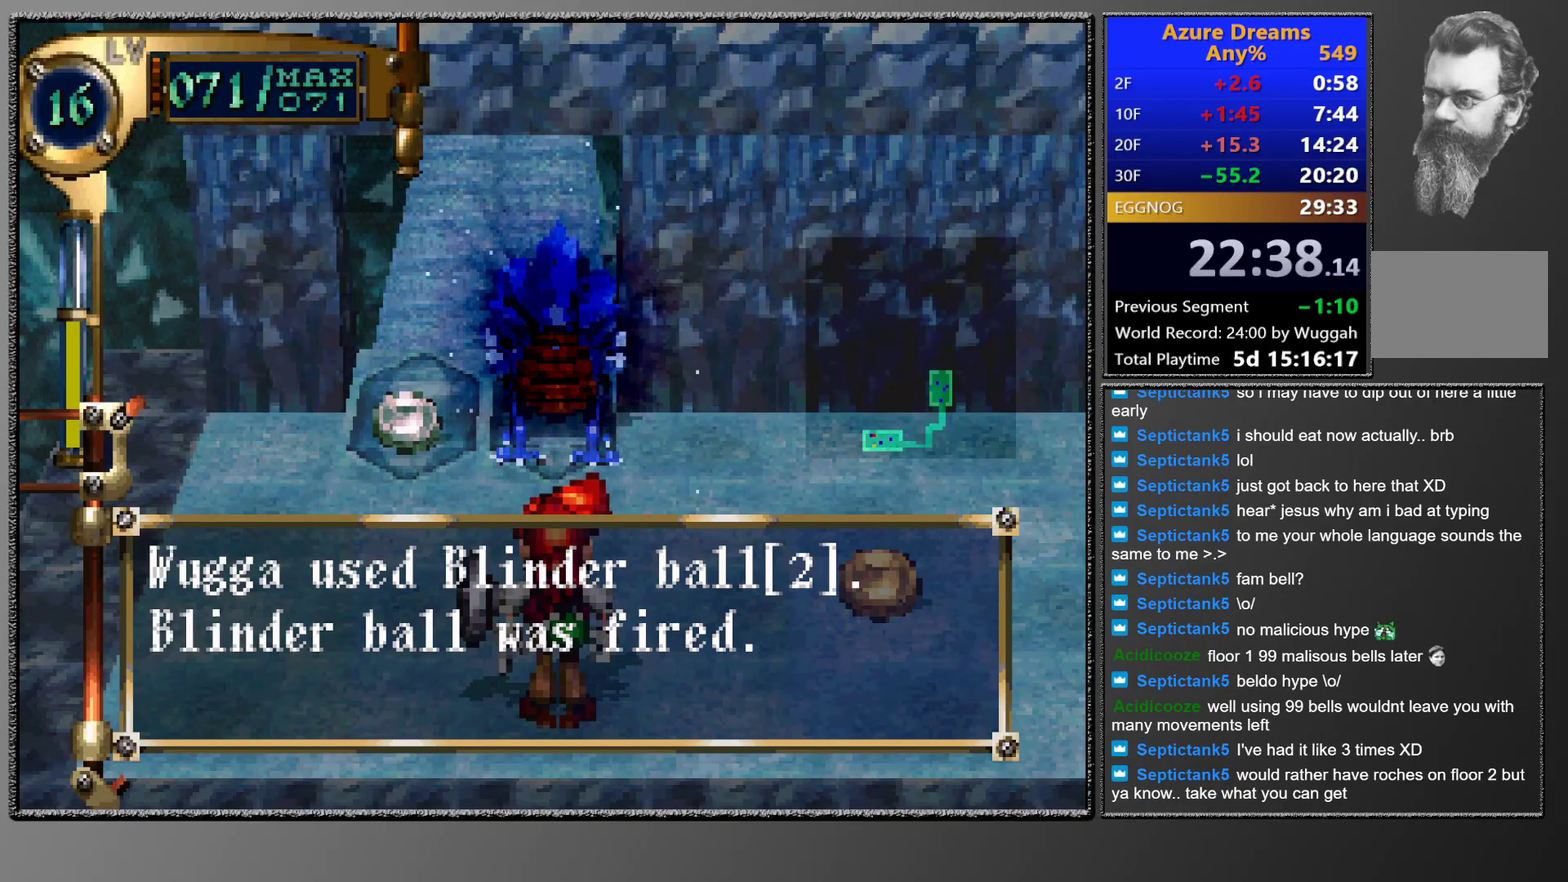
{"buttons": ["DPAD_UP", "DPAD_LEFT"], "left_stick": "center", "events": [[400, "DPAD_LEFT", "down"], [400, "DPAD_UP", "down"]]}
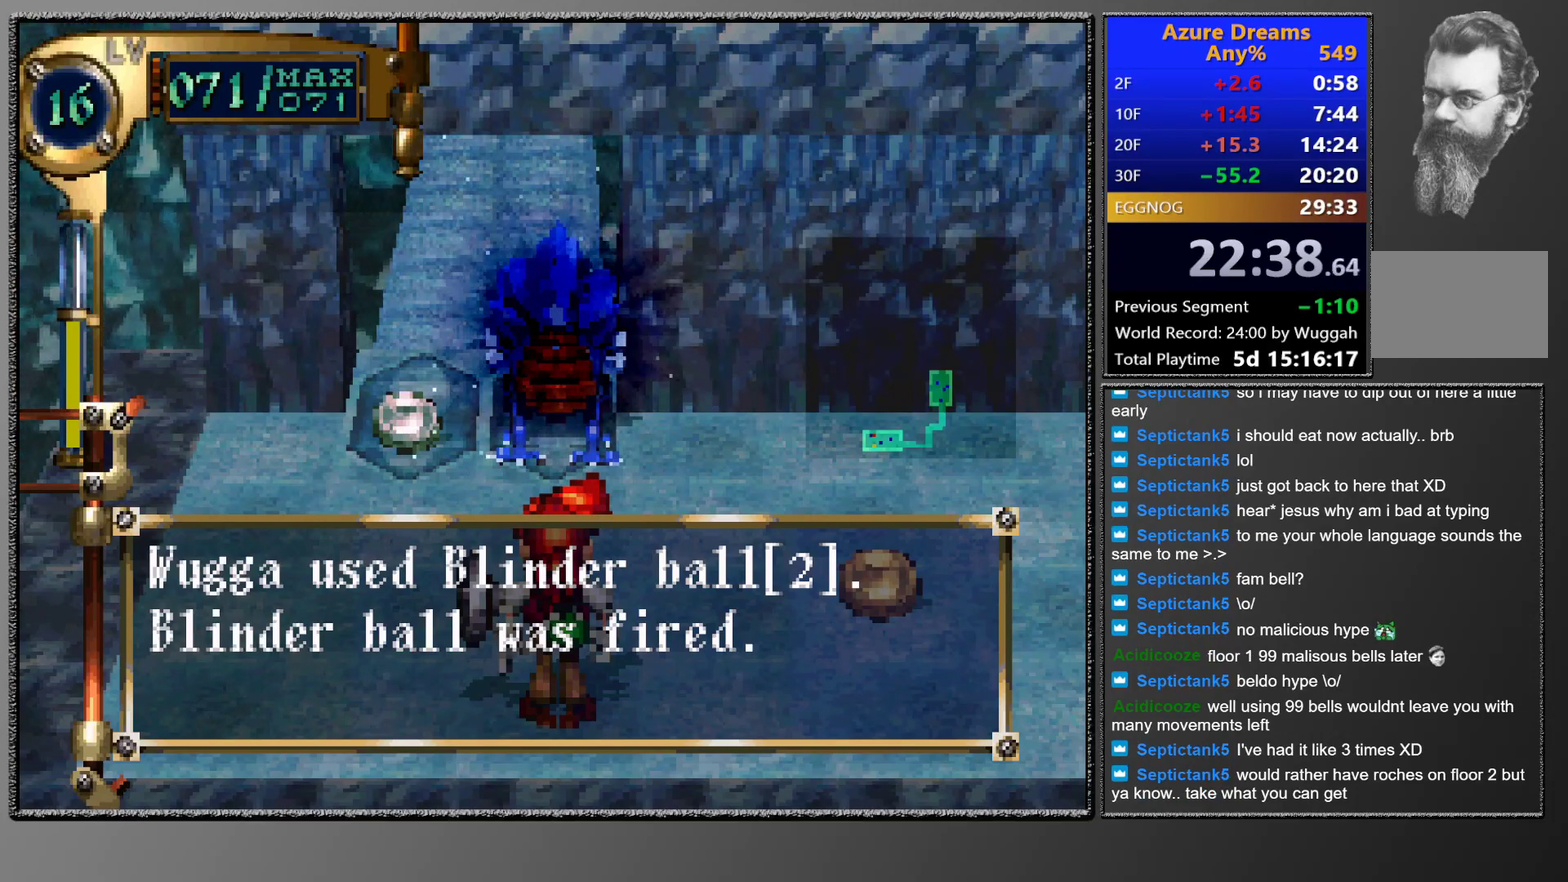
{"buttons": ["DPAD_UP", "DPAD_LEFT"], "left_stick": "center", "events": []}
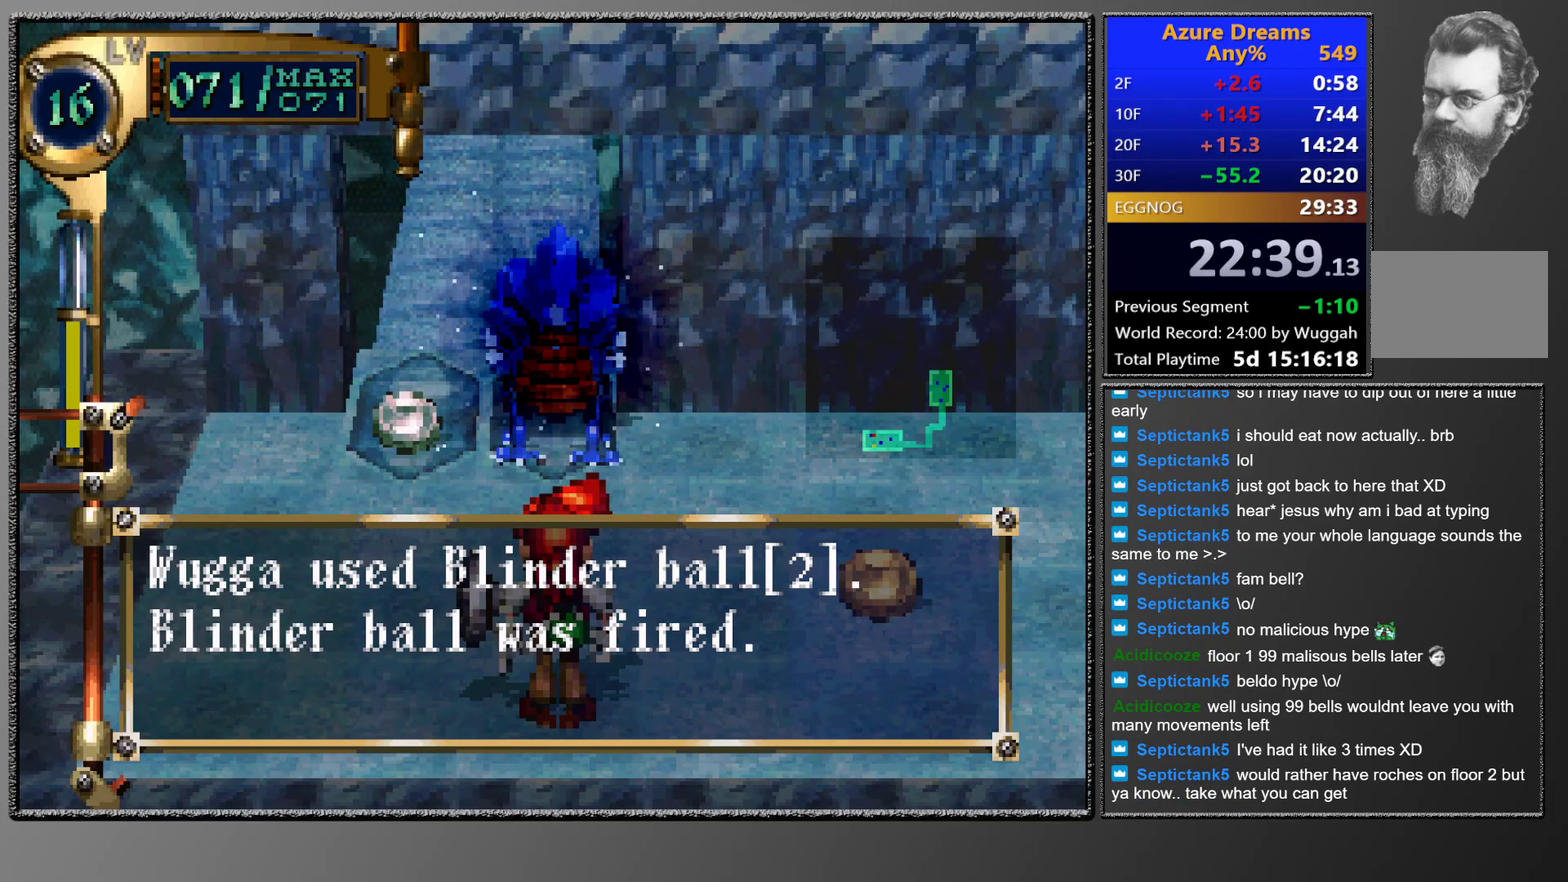
{"buttons": ["DPAD_UP", "DPAD_LEFT"], "left_stick": "center", "events": []}
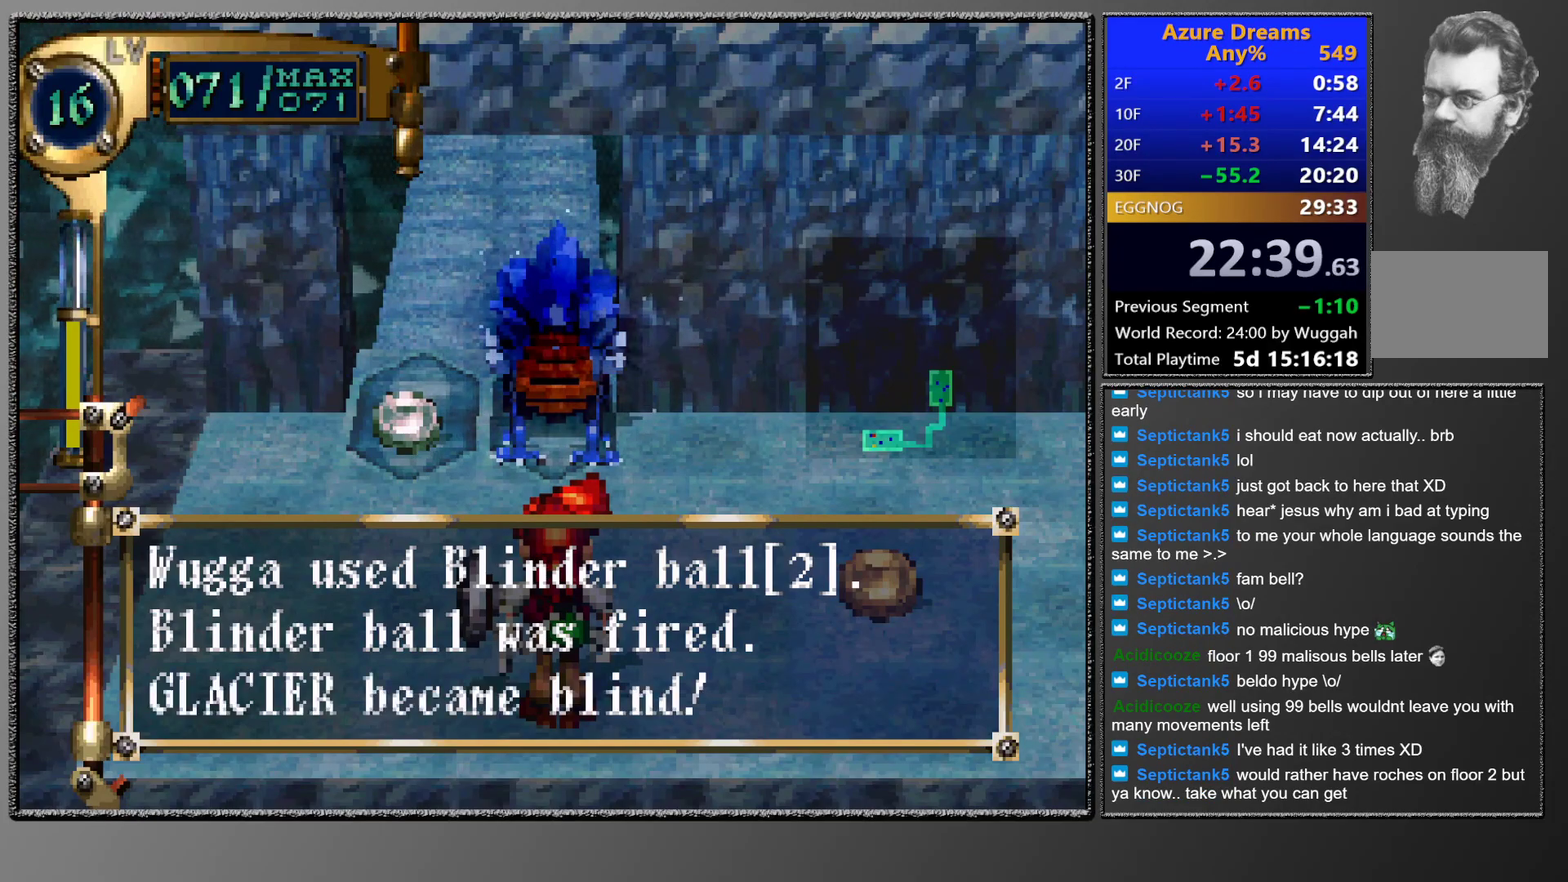
{"buttons": ["DPAD_UP", "DPAD_LEFT"], "left_stick": "center", "events": []}
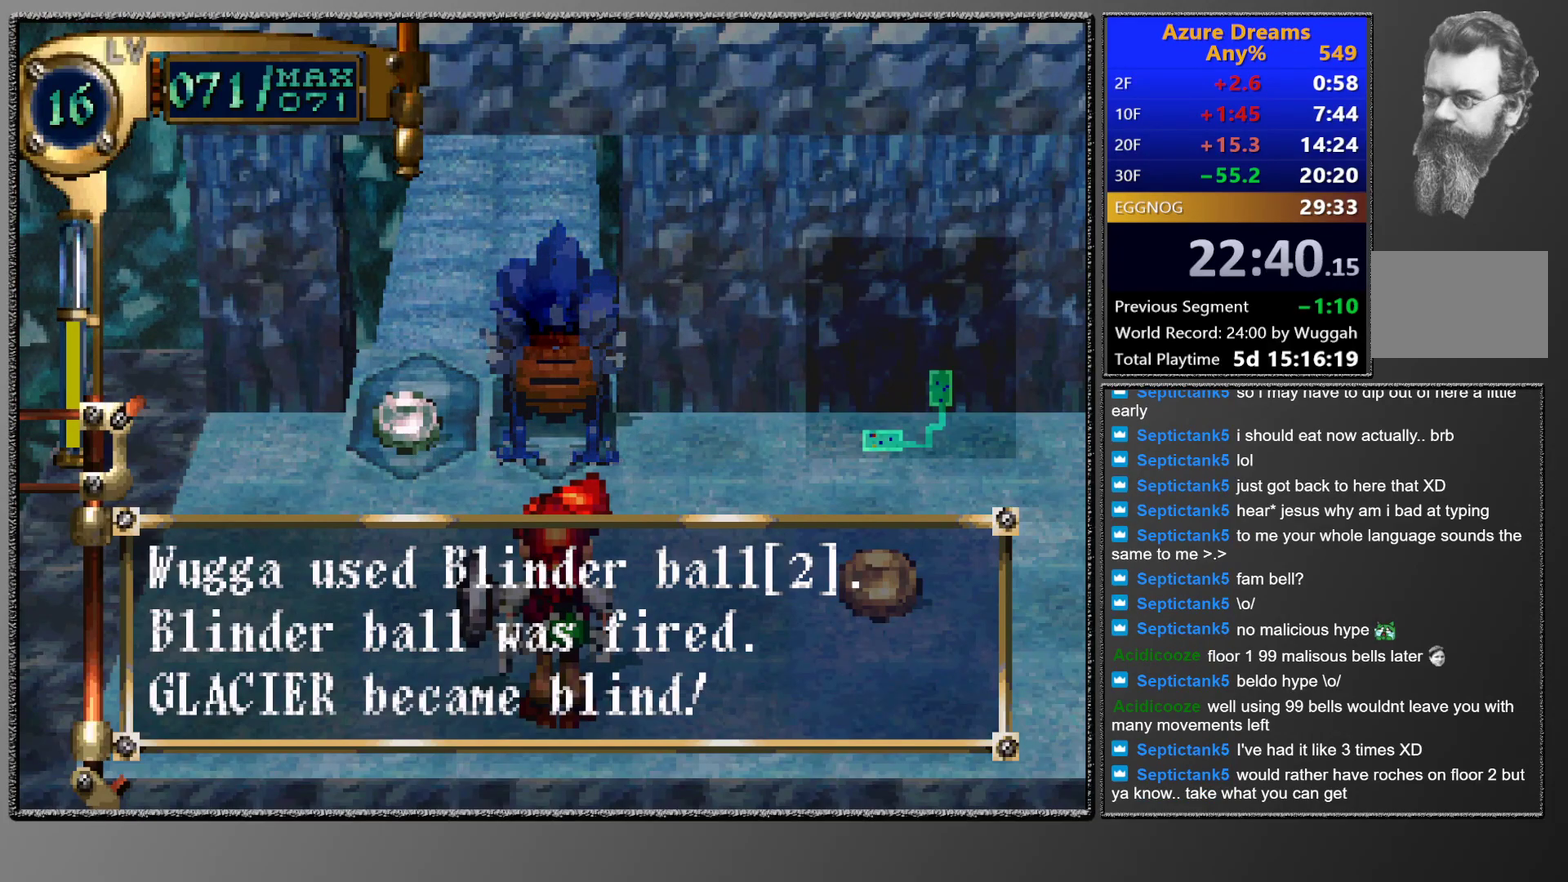
{"buttons": ["DPAD_UP", "DPAD_LEFT"], "left_stick": "center", "events": []}
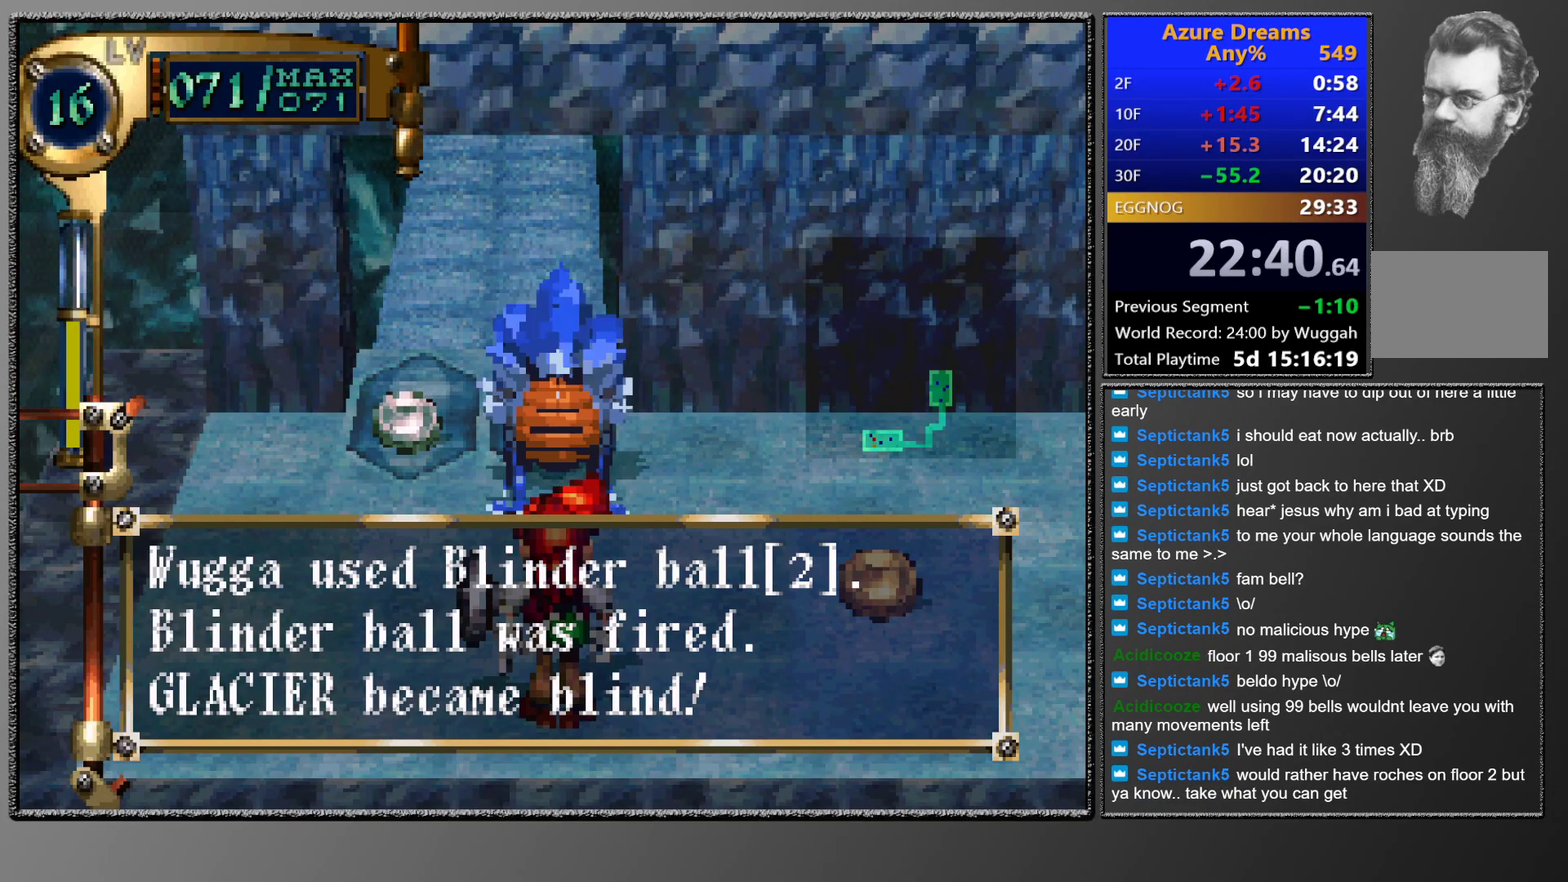
{"buttons": ["CIRCLE", "DPAD_UP"], "left_stick": "center", "events": [[267, "DPAD_LEFT", "up"], [350, "CIRCLE", "down"]]}
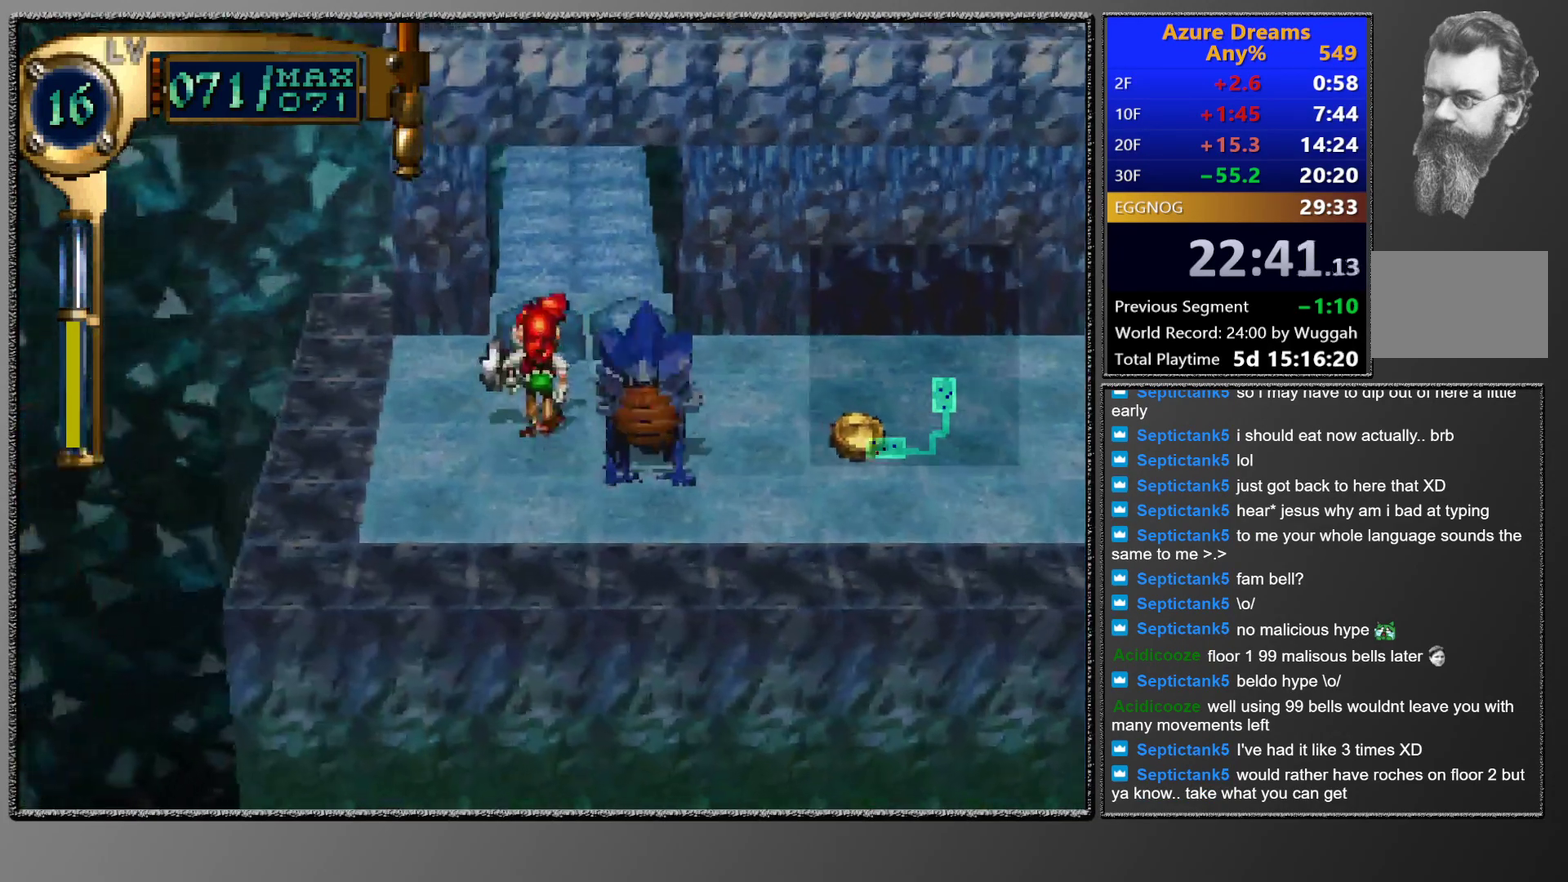
{"buttons": ["CIRCLE", "DPAD_UP"], "left_stick": "center", "events": []}
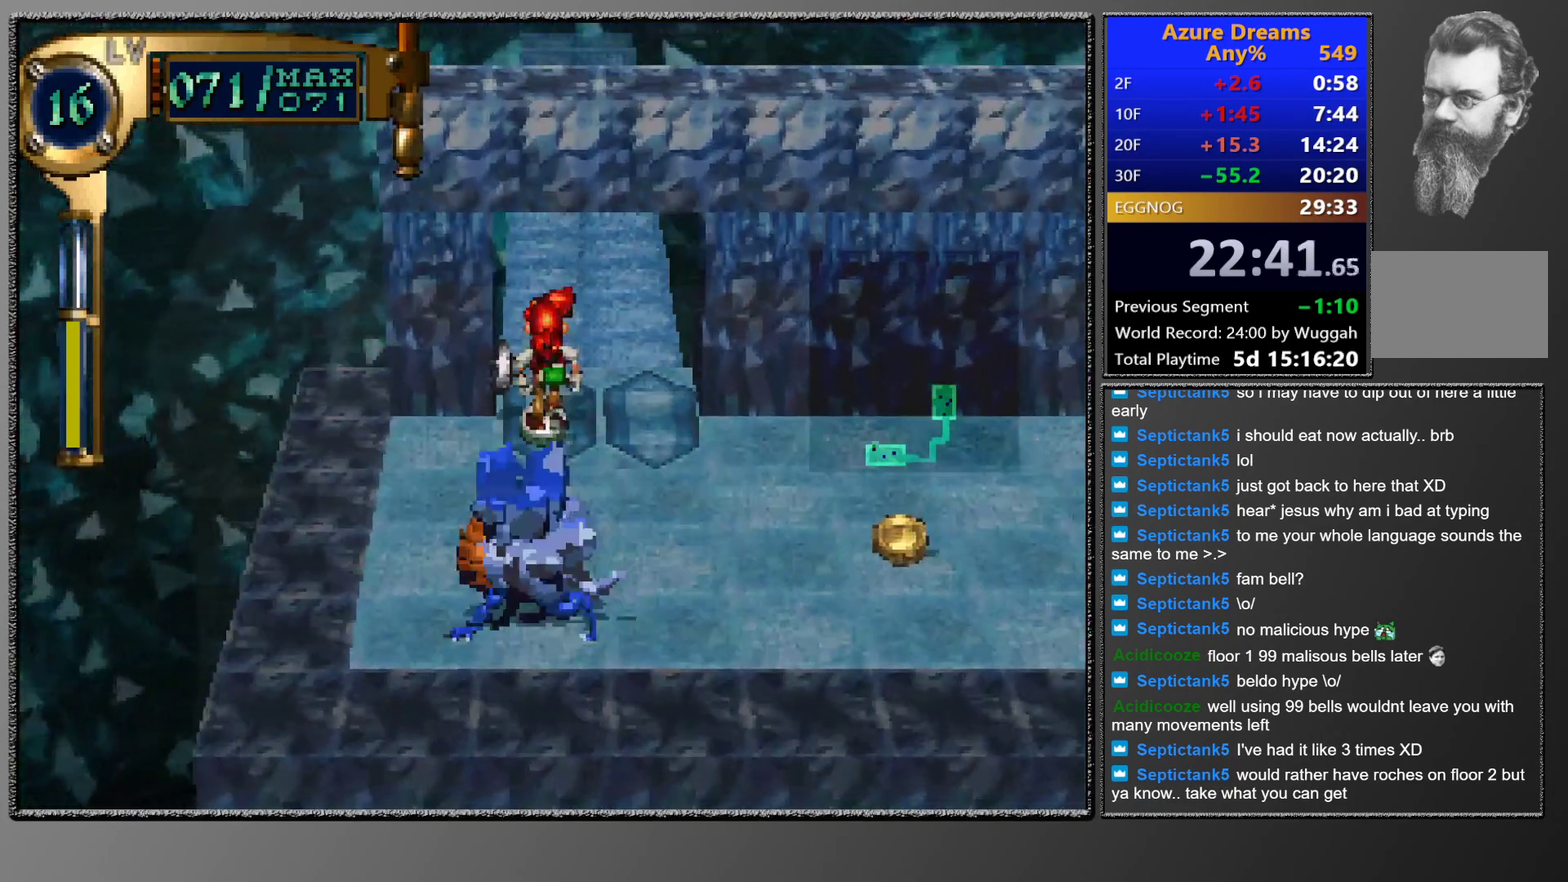
{"buttons": ["CIRCLE", "DPAD_UP"], "left_stick": "center", "events": []}
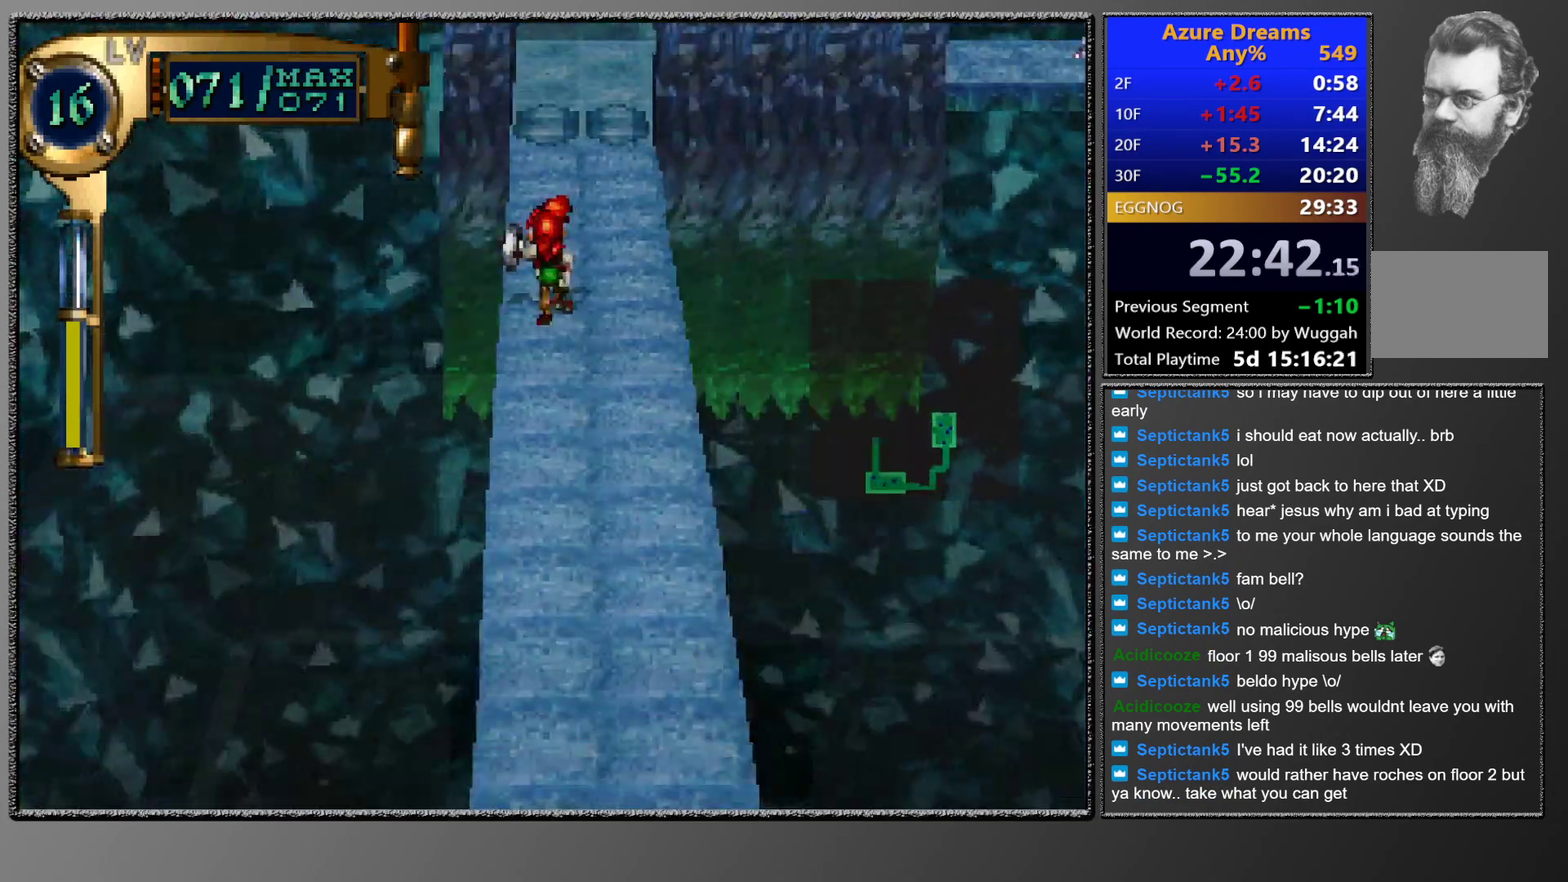
{"buttons": ["CIRCLE"], "left_stick": "center", "events": [[50, "DPAD_UP", "up"], [267, "DPAD_UP", "down"], [367, "DPAD_UP", "up"]]}
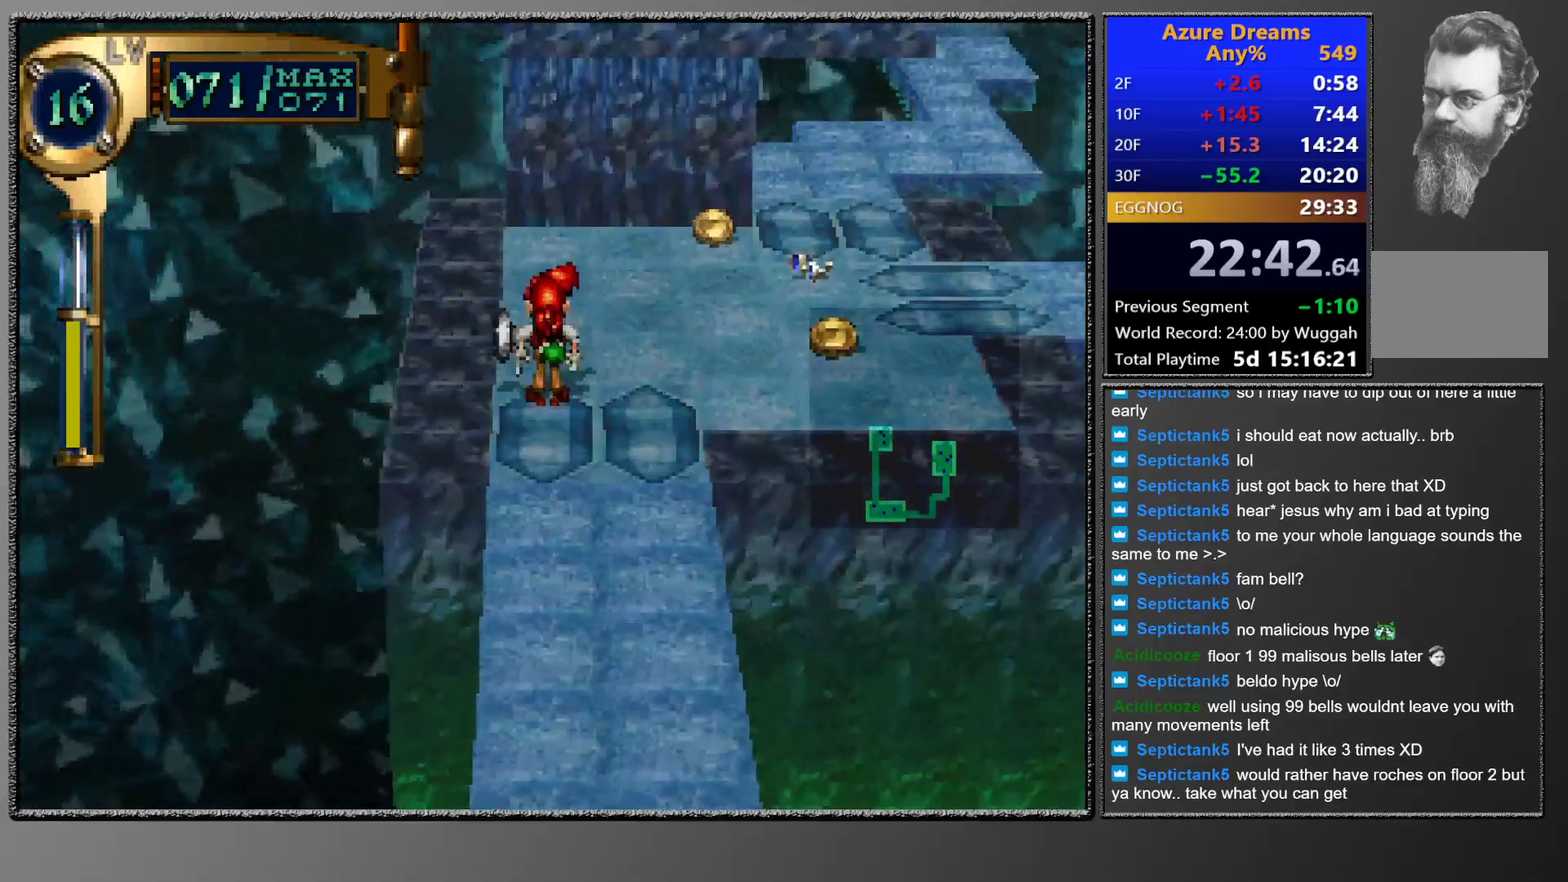
{"buttons": ["DPAD_UP", "DPAD_RIGHT"], "left_stick": "center", "events": [[283, "CIRCLE", "up"], [300, "DPAD_RIGHT", "down"], [300, "DPAD_UP", "down"]]}